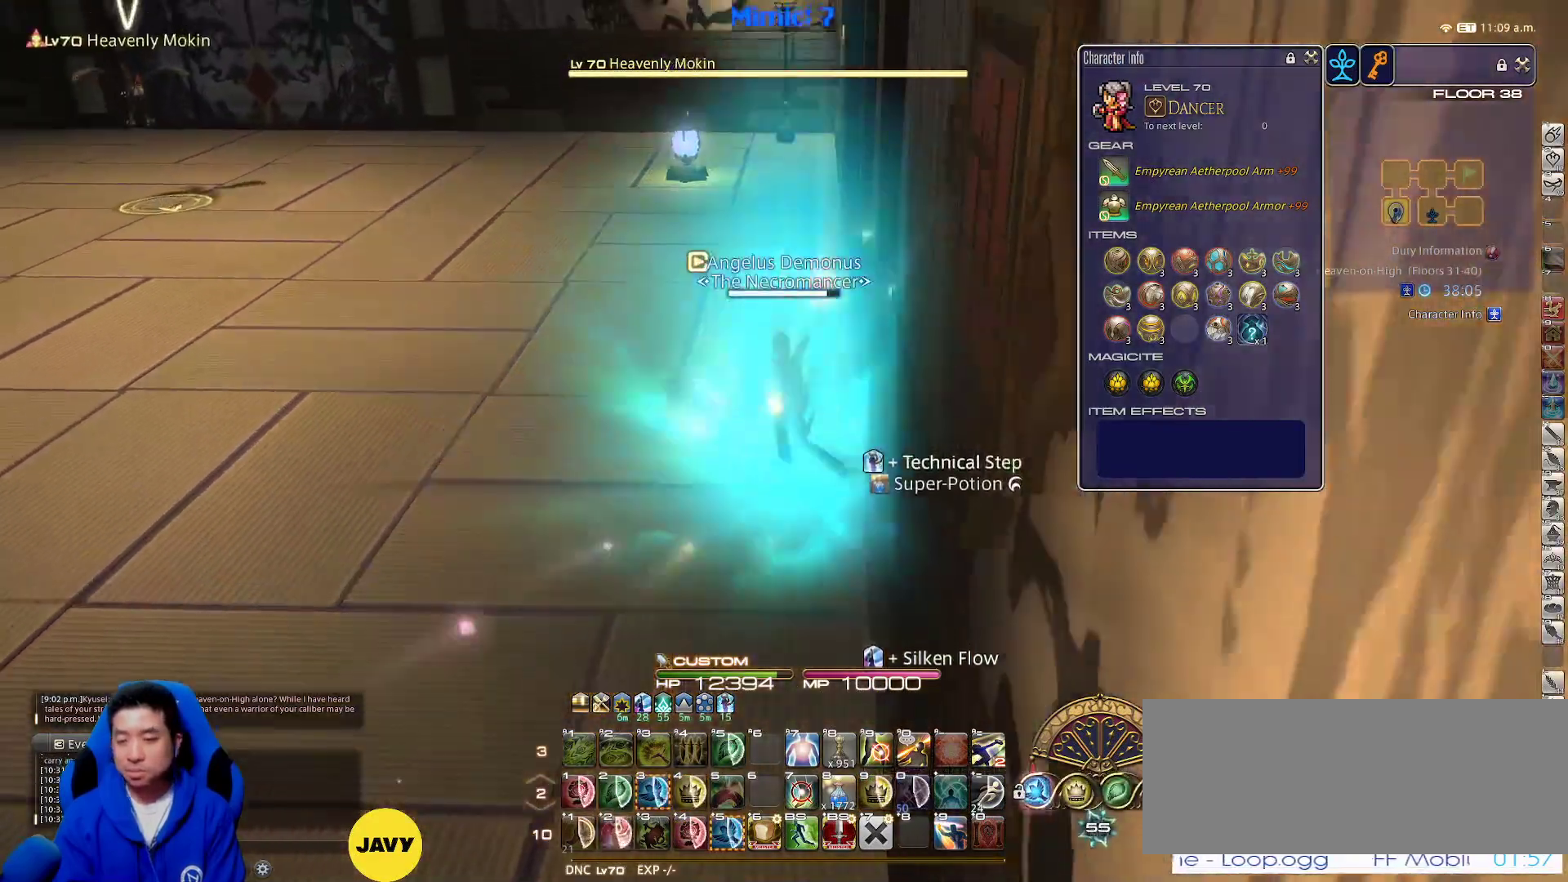
Gameplay with keyboard; each line is a JSON object with the keys held at the frame after it. "events" lists presses ("down") and releases ("up") of ".", "/", "0", "1", "2", "3", "4", "5", "6", "7", "8", "9", "a", "alt_l", "alt_r", "b", "backslash", "backspace", "c", "caps_lock", "comma", "ctrl_l", "ctrl_r", "d", "down", "e", "equals", "escape", "f", "f1", "f10", "f11", "f12", "f2", "f3", "f4", "f5", "f6", "f7", "f8", "f9", "g", "h", "i", "j", "k", "l", "lbracket", "left", "m", "minus", "n", "o", "p", "q", "quote", "r", "rbracket", "return", "right", "s", "semicolon", "shift_l", "shift_r", "space", "super", "t", "tab", "tilde", "u", "up", "v", "w", "x", "y" and "z" between this image and that frame as [ms after this image, input, new state], when the widget could be followed in between. No other keys are recorded. Mouse input is not recorded.
{"keys": ["return", "w"], "events": [[67, "return", "up"], [117, "return", "down"], [217, "return", "up"], [267, "return", "down"], [350, "return", "up"], [450, "return", "down"]]}
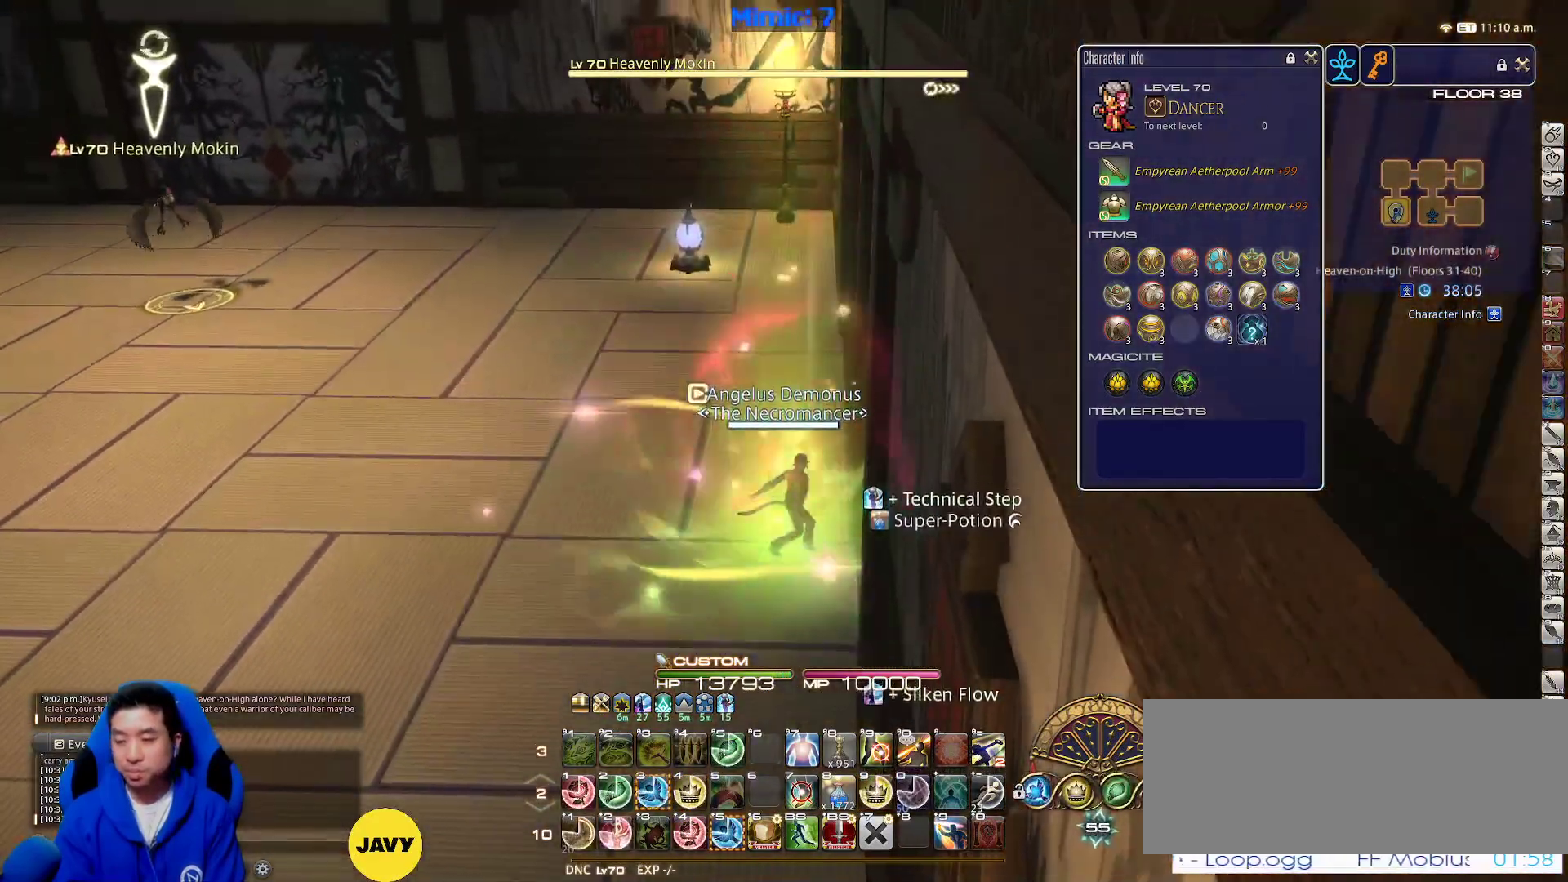
{"keys": ["return", "w"], "events": [[33, "return", "up"], [83, "return", "down"], [183, "return", "up"], [183, "space", "down"], [233, "return", "down"], [267, "space", "up"], [317, "return", "up"], [417, "return", "down"]]}
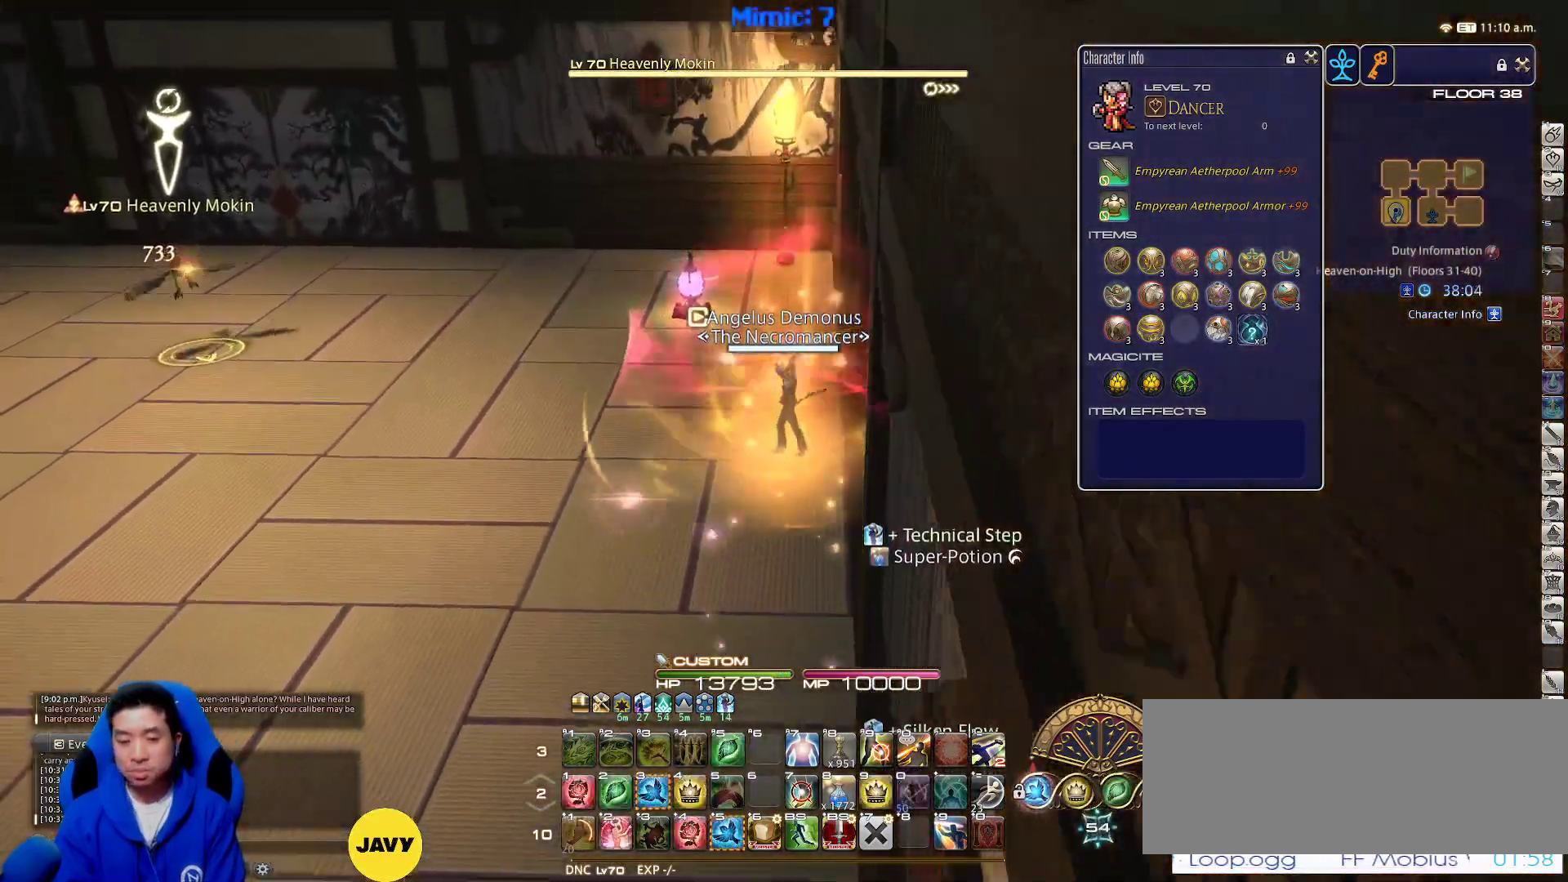
{"keys": ["return", "space", "w"], "events": [[17, "3", "down"], [17, "return", "up"], [167, "3", "up"], [167, "return", "down"], [250, "return", "up"], [333, "return", "down"], [433, "return", "up"], [483, "return", "down"], [483, "space", "down"]]}
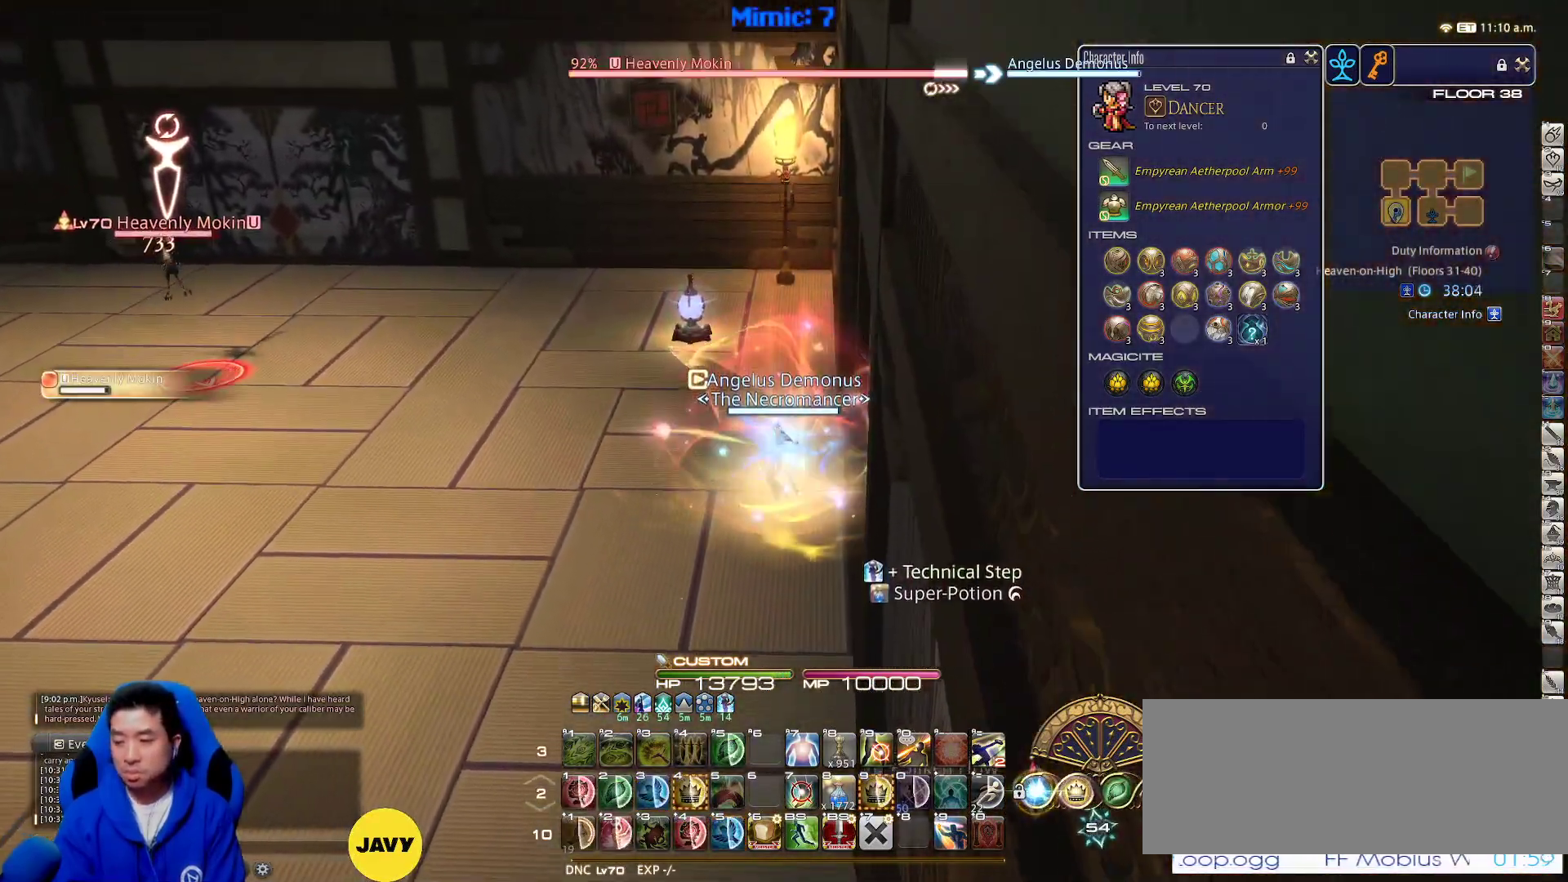
{"keys": ["lbracket"], "events": [[83, "return", "up"], [117, "space", "up"], [167, "return", "down"], [267, "return", "up"], [317, "return", "down"], [400, "w", "up"], [450, "return", "up"], [500, "lbracket", "down"]]}
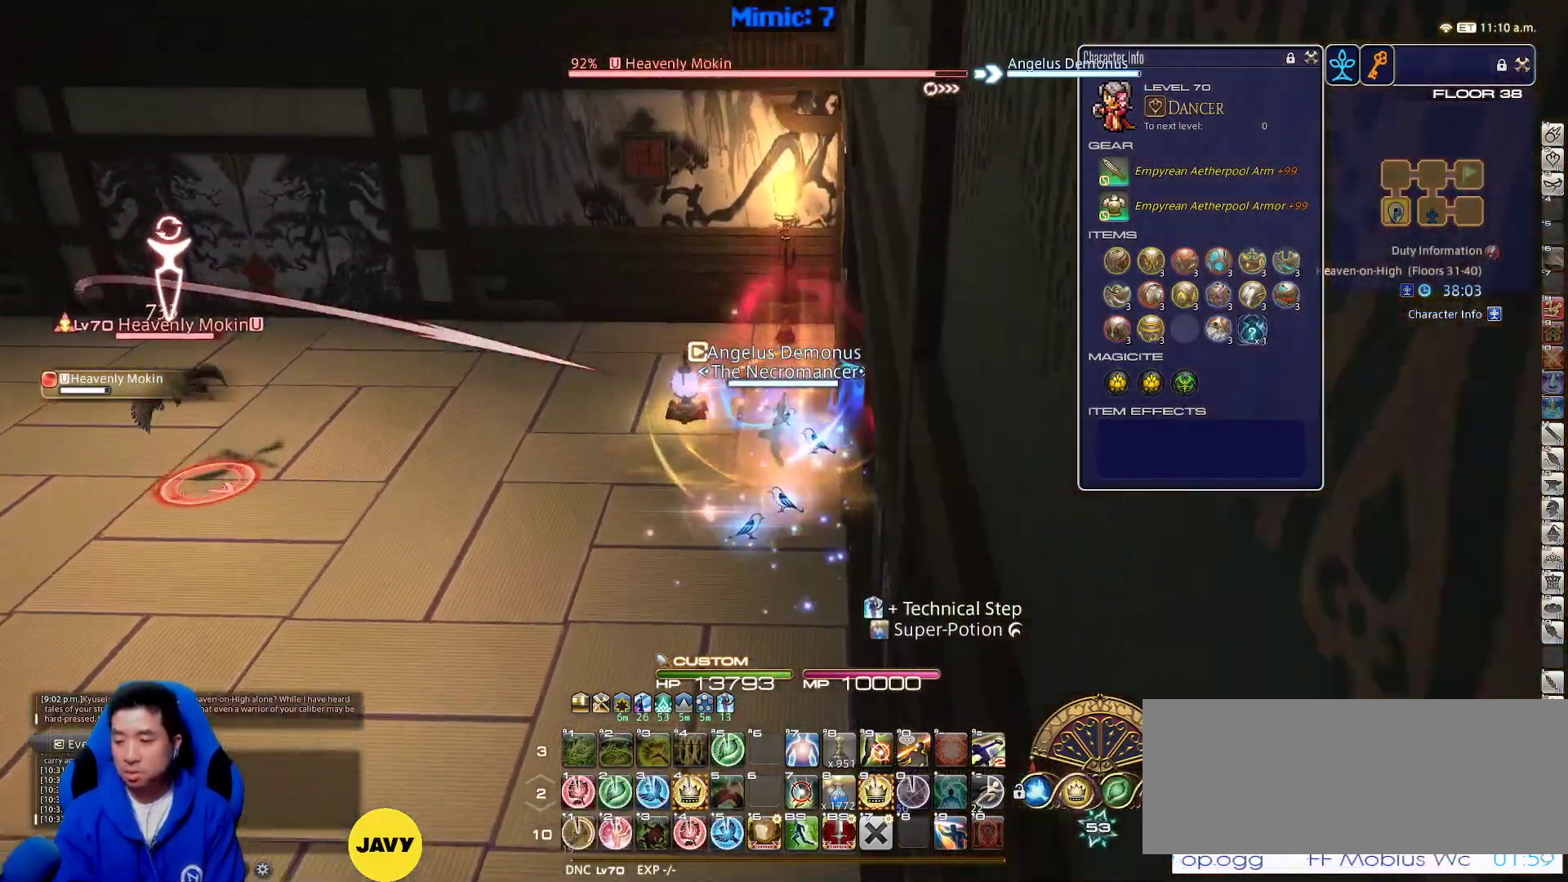
{"keys": ["return", "s"], "events": [[50, "s", "down"], [83, "lbracket", "up"], [417, "space", "down"], [500, "return", "down"], [500, "space", "up"]]}
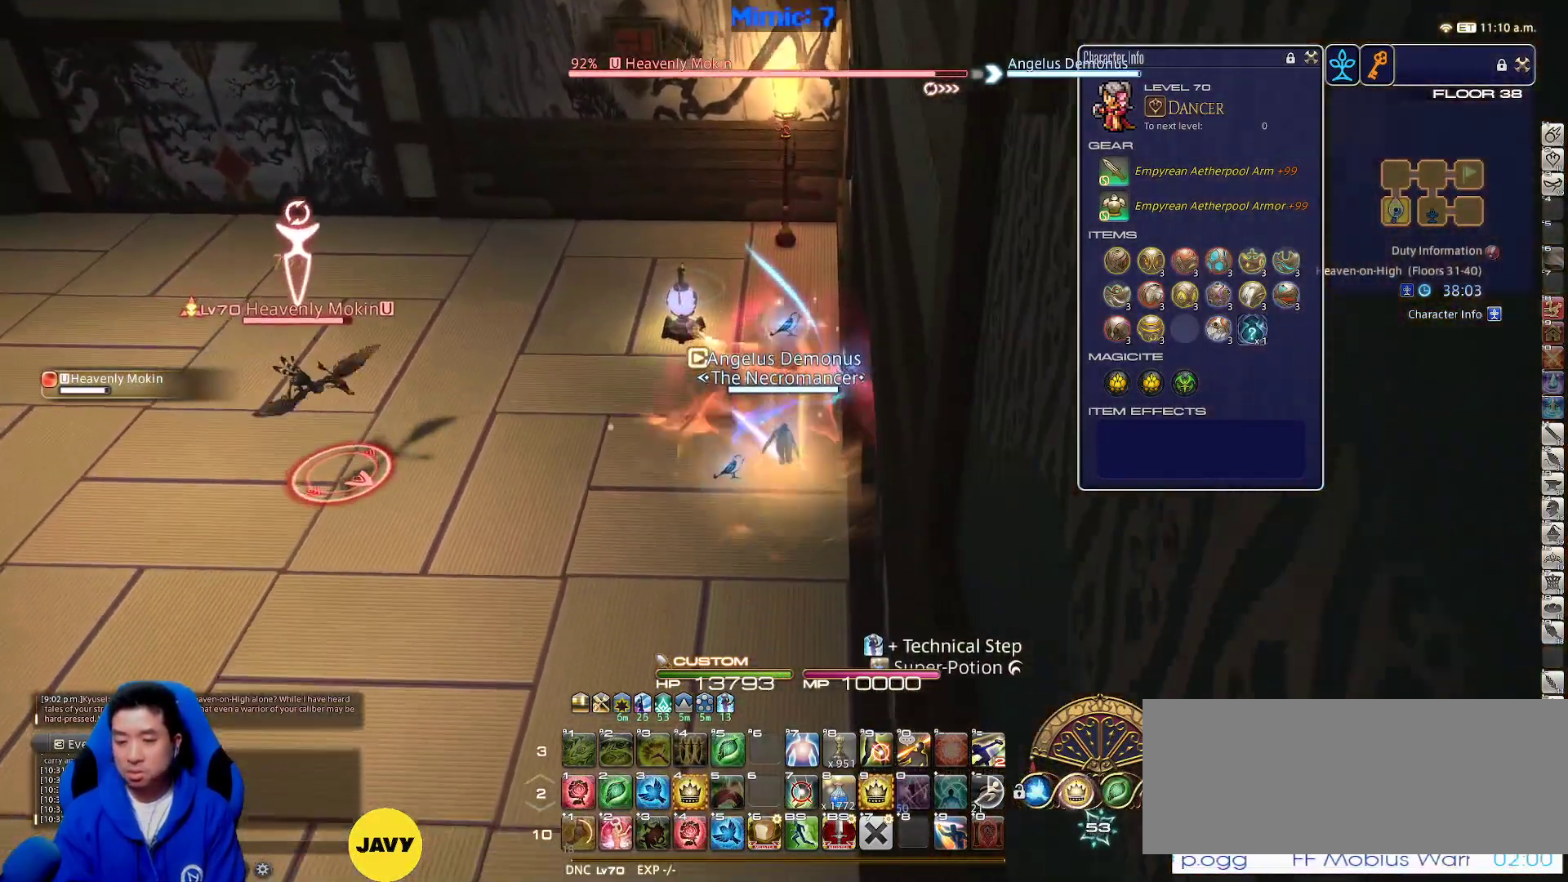
{"keys": ["s"], "events": [[100, "return", "up"], [150, "return", "down"], [283, "return", "up"], [350, "4", "down"], [483, "4", "up"]]}
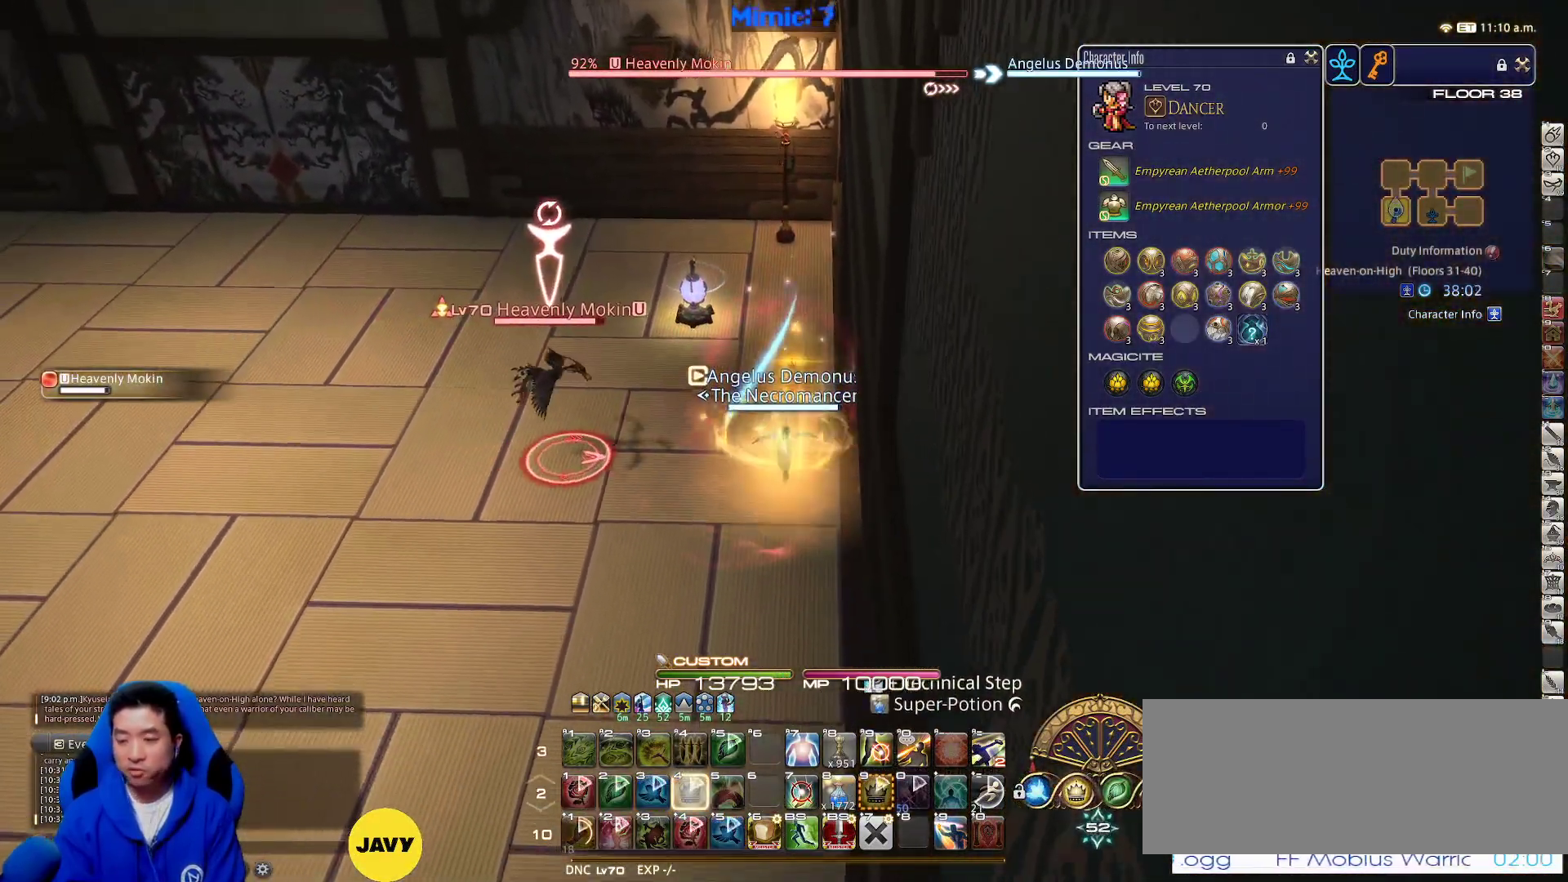
{"keys": ["return", "w"], "events": [[217, "s", "up"], [317, "w", "down"], [367, "return", "down"], [400, "return", "up"], [500, "return", "down"]]}
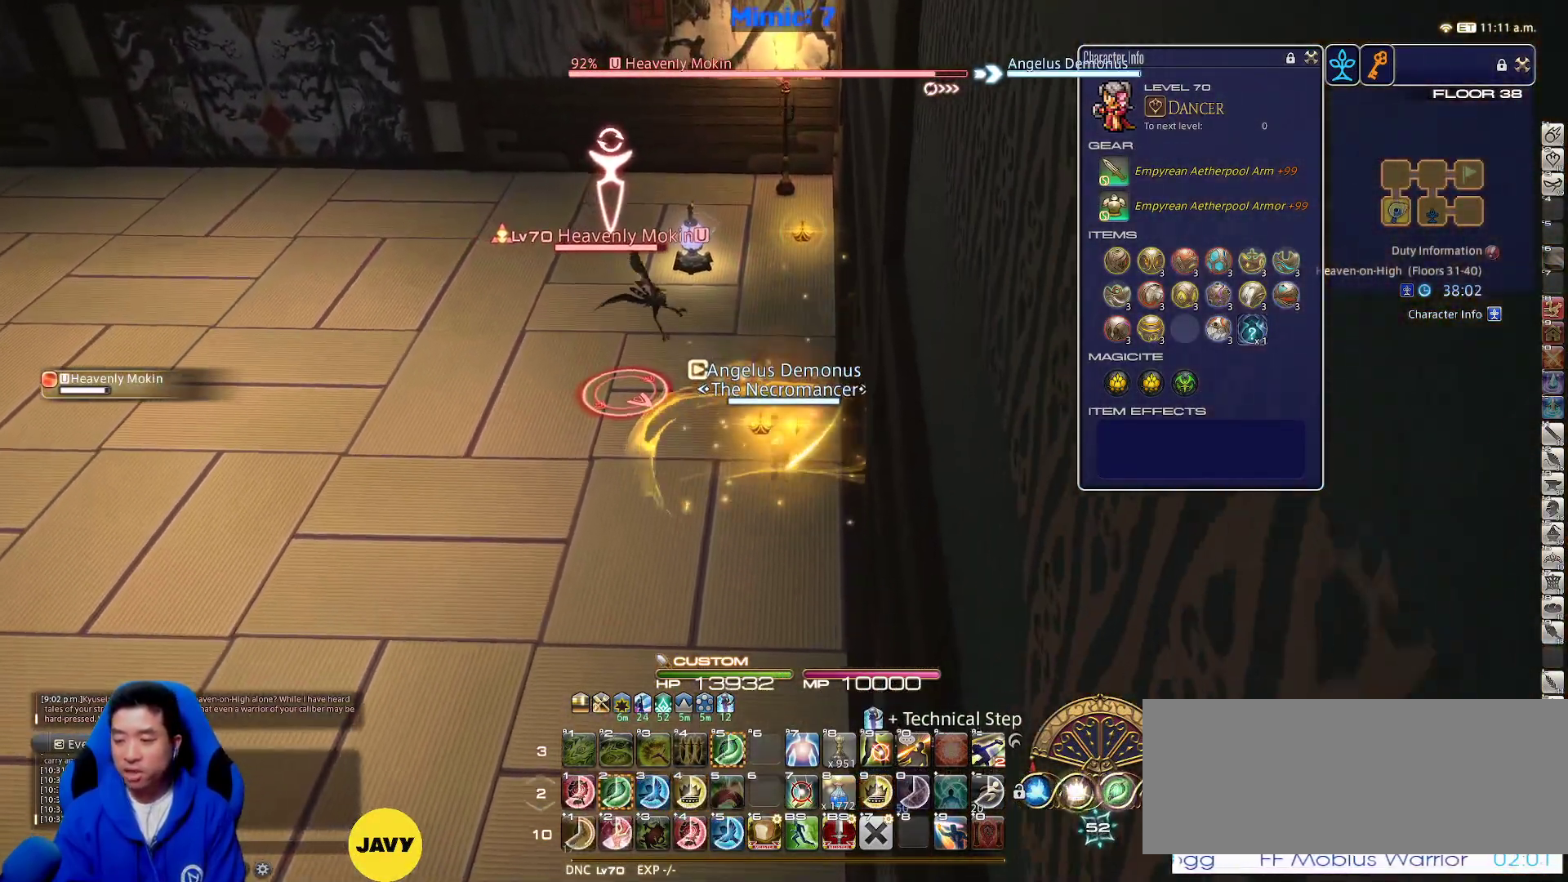
{"keys": [], "events": [[50, "space", "down"], [100, "return", "up"], [183, "return", "down"], [183, "space", "up"], [283, "return", "up"], [317, "return", "down"], [417, "w", "up"], [467, "return", "up"]]}
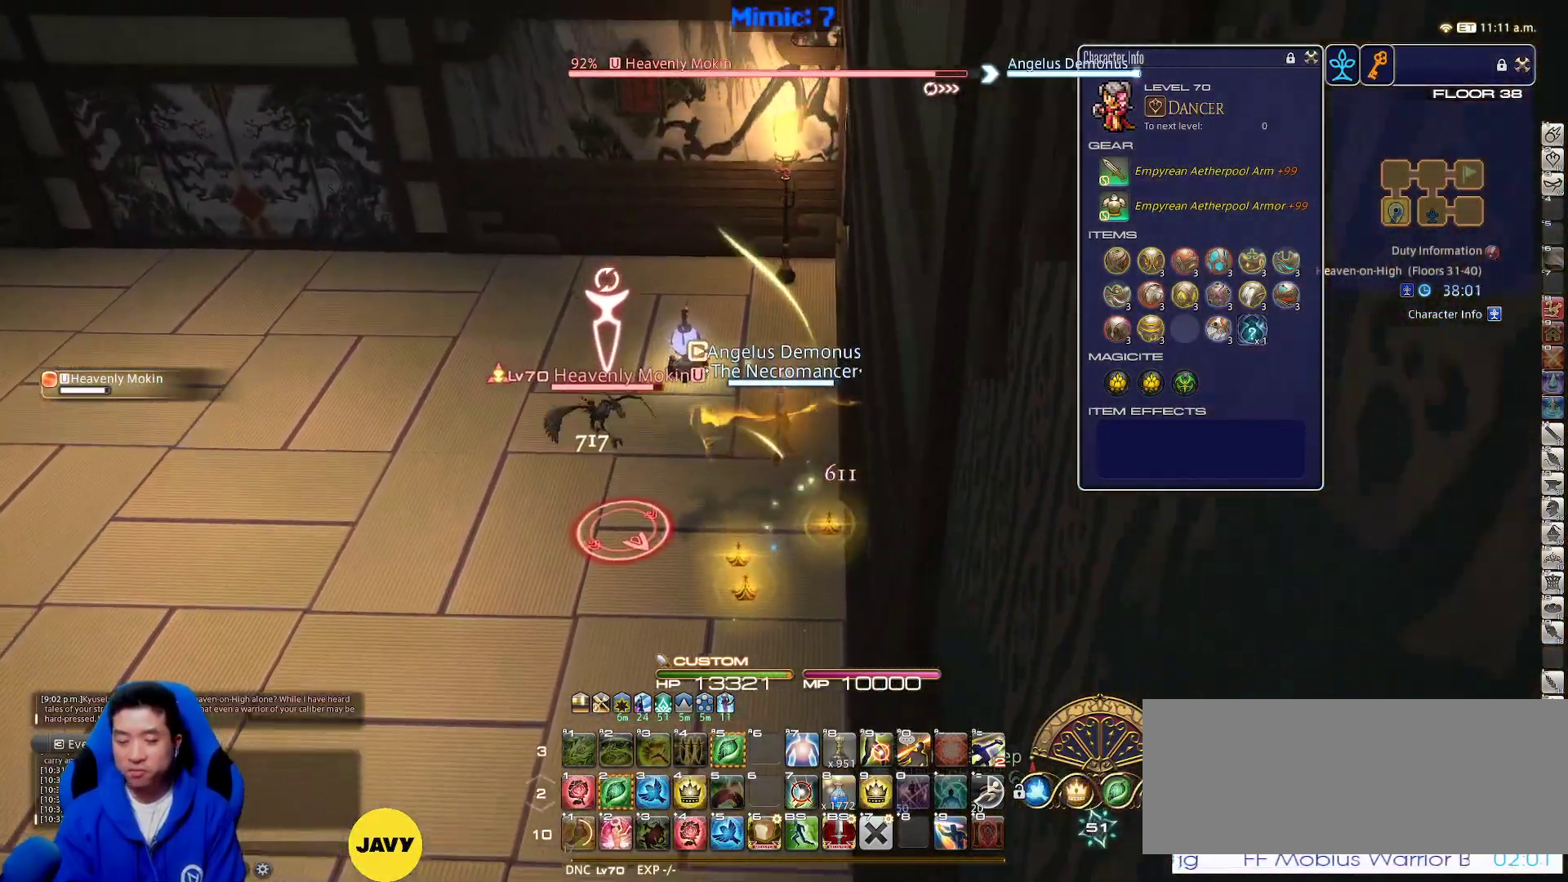
{"keys": ["2", "s"], "events": [[50, "s", "down"], [433, "2", "down"]]}
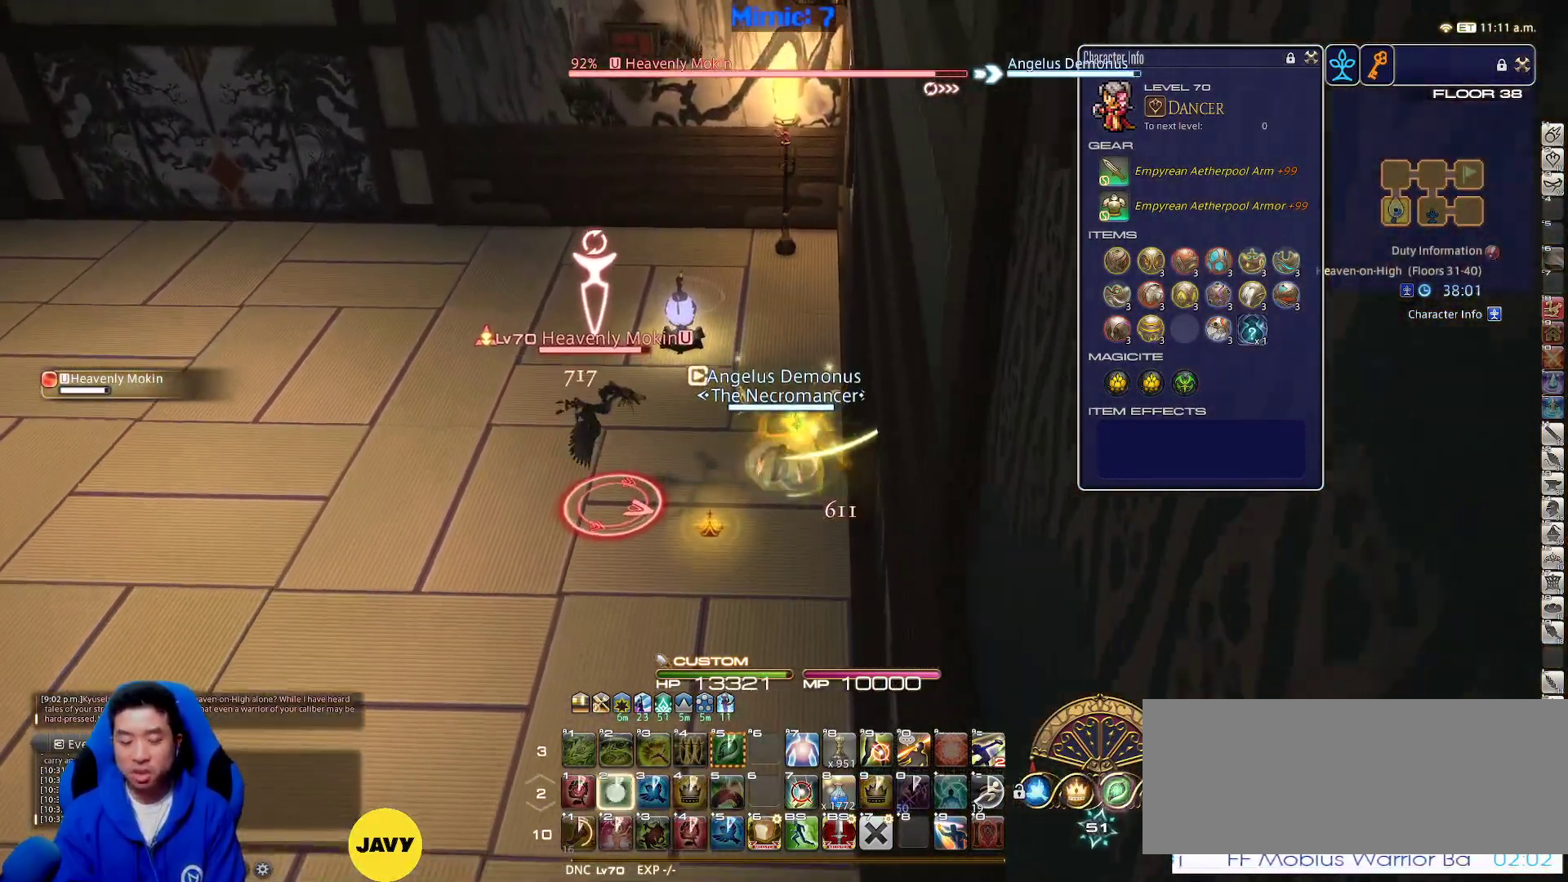
{"keys": ["s"], "events": [[67, "2", "up"]]}
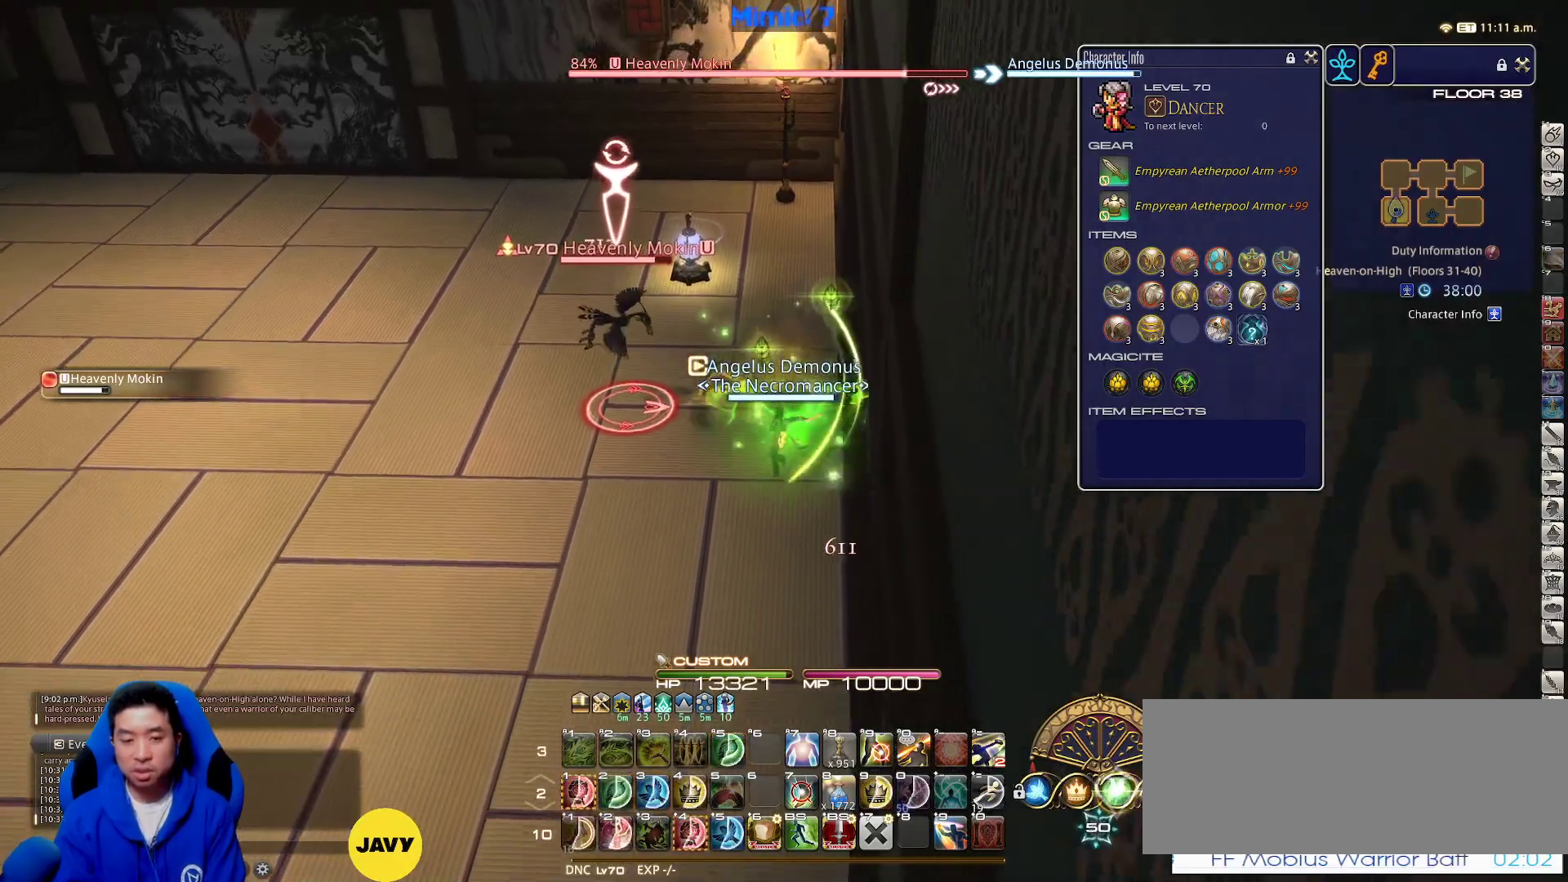
{"keys": ["1", "w"], "events": [[133, "s", "up"], [233, "w", "down"], [500, "1", "down"]]}
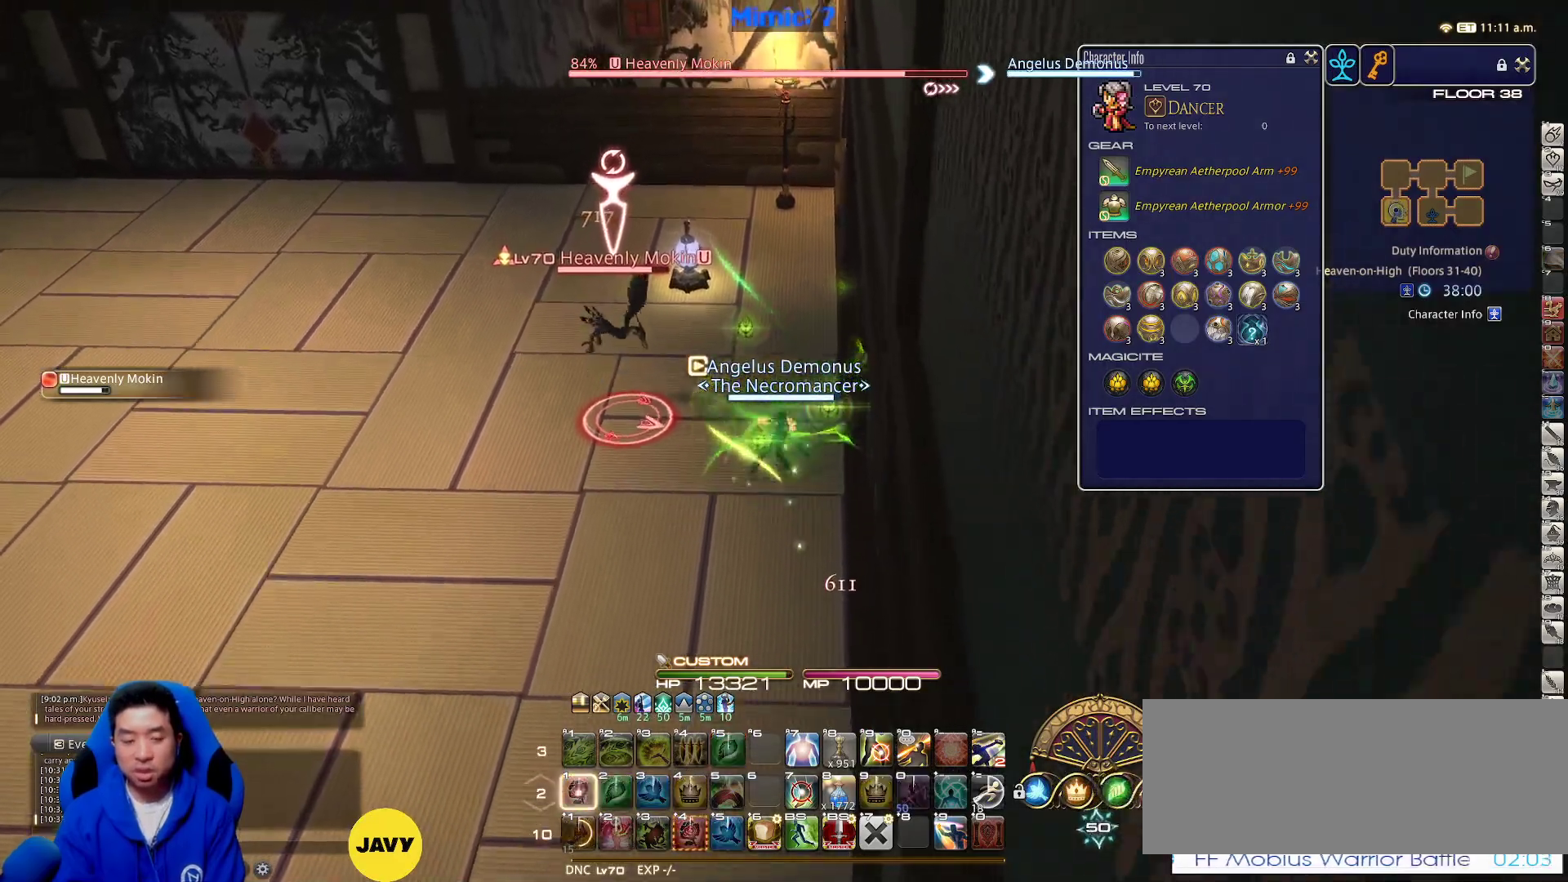
{"keys": ["s"], "events": [[150, "1", "up"], [150, "w", "up"], [250, "s", "down"]]}
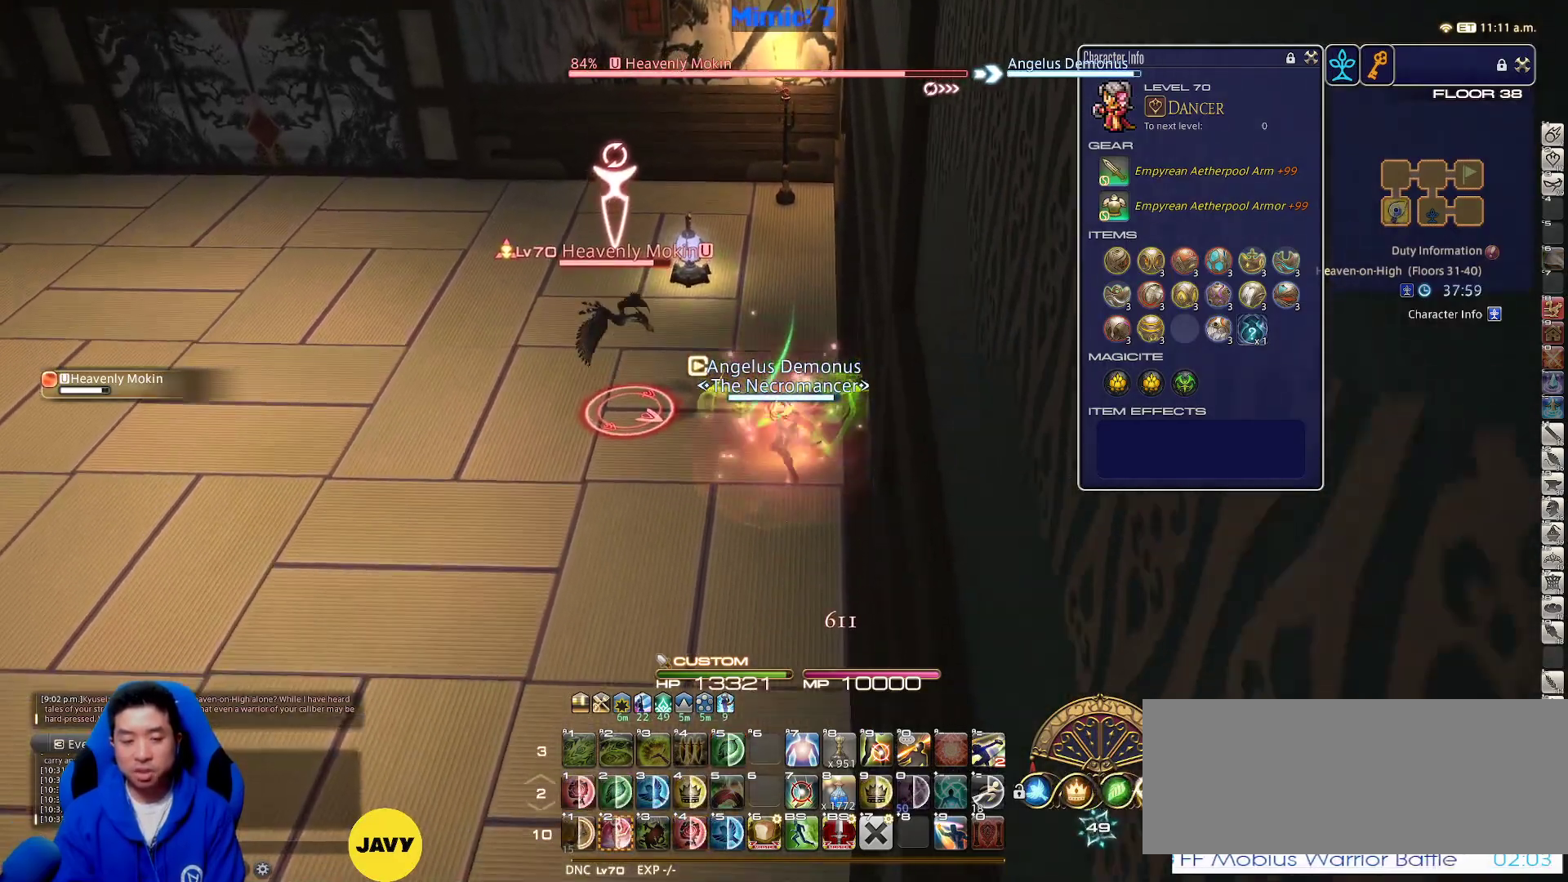
{"keys": ["2", "s", "shift_r"], "events": [[350, "shift_r", "down"], [483, "2", "down"]]}
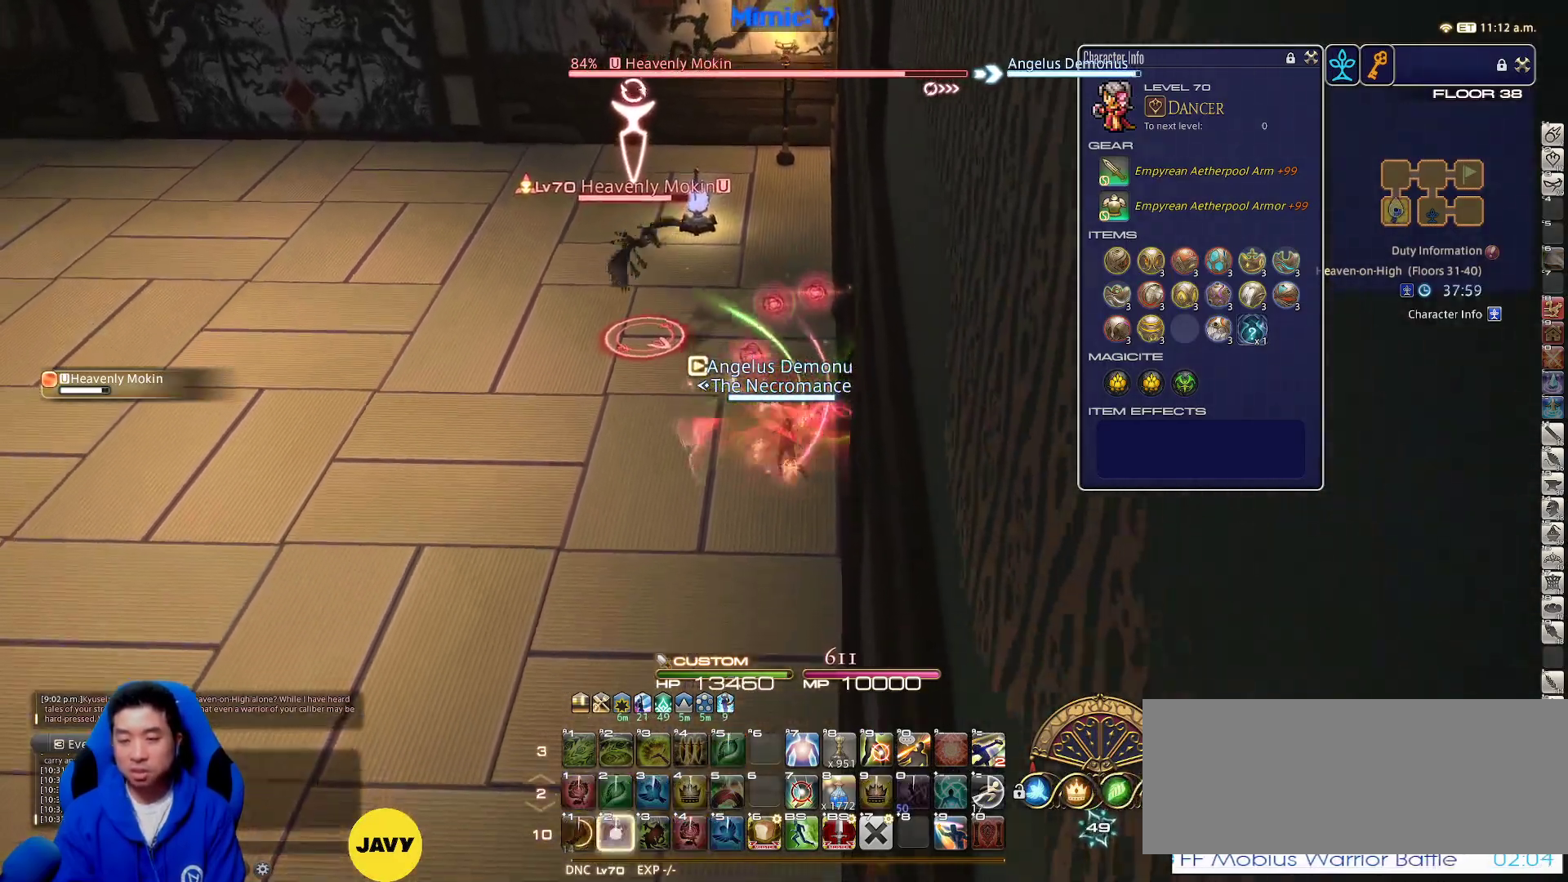
{"keys": ["space", "w"], "events": [[100, "2", "up"], [100, "shift_r", "up"], [150, "s", "up"], [233, "w", "down"], [383, "return", "down"], [383, "space", "down"], [467, "return", "up"]]}
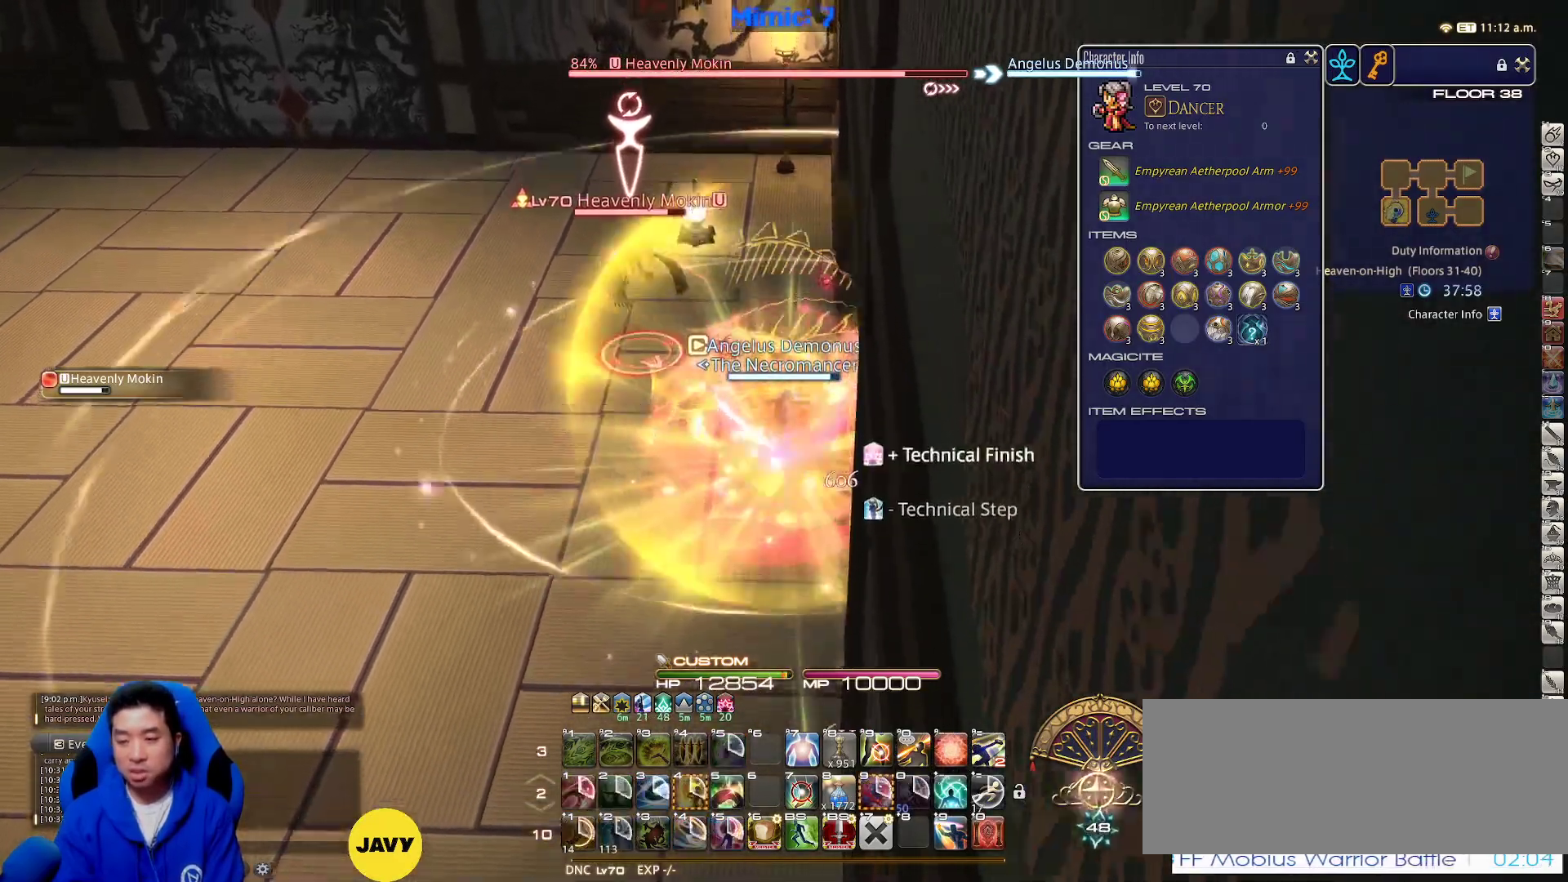
{"keys": ["return", "w"], "events": [[17, "space", "up"], [50, "return", "down"], [150, "return", "up"], [200, "return", "down"], [283, "return", "up"], [383, "return", "down"]]}
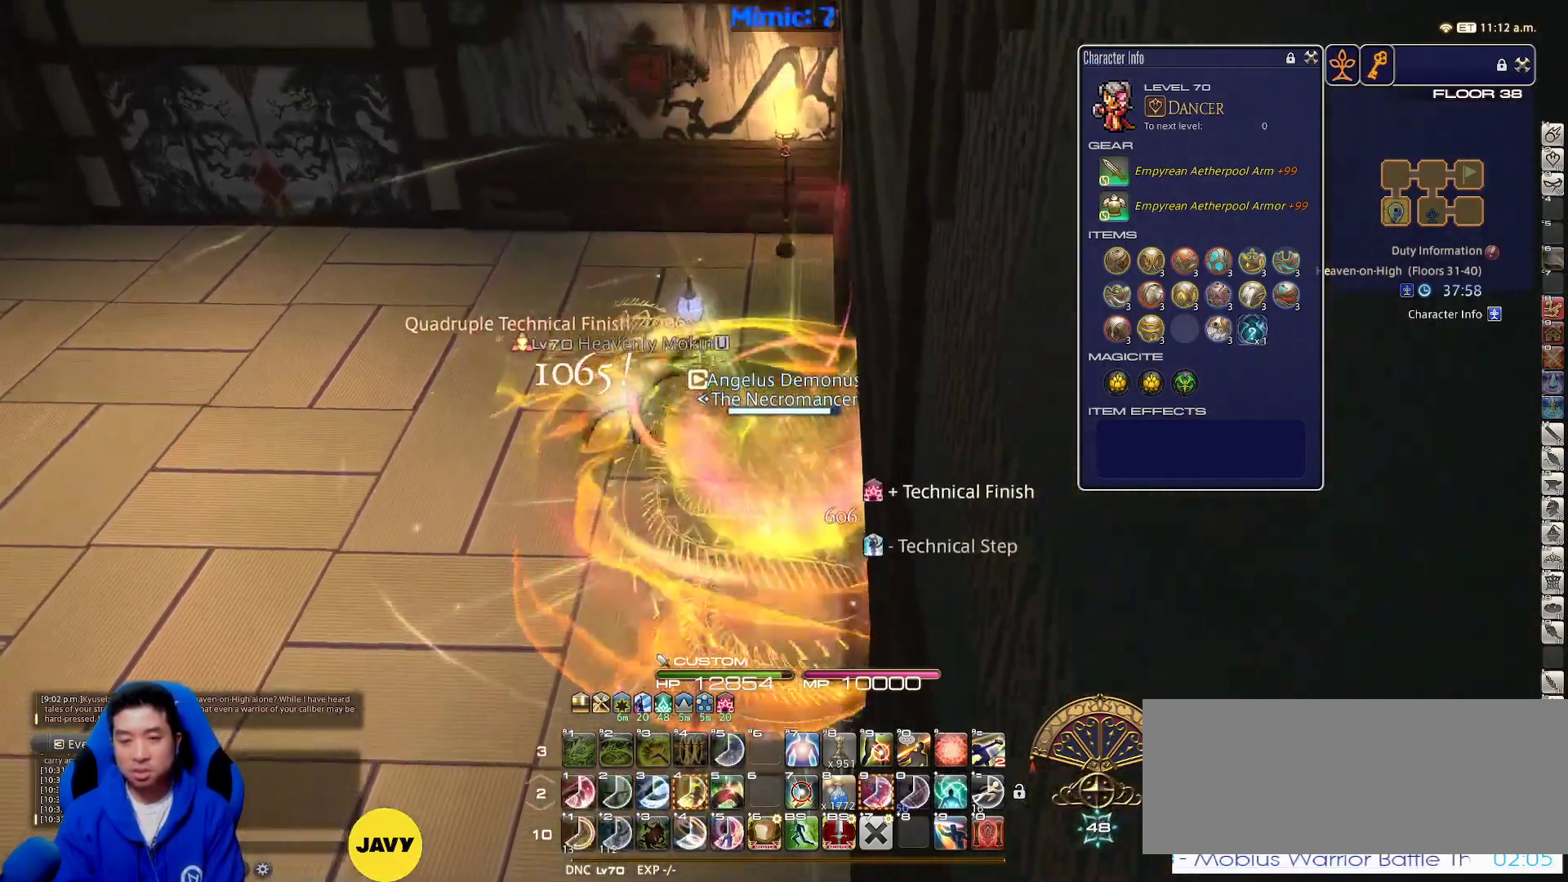
{"keys": ["a", "p", "s"], "events": [[33, "return", "up"], [400, "a", "down"], [400, "w", "up"], [450, "p", "down"], [483, "s", "down"]]}
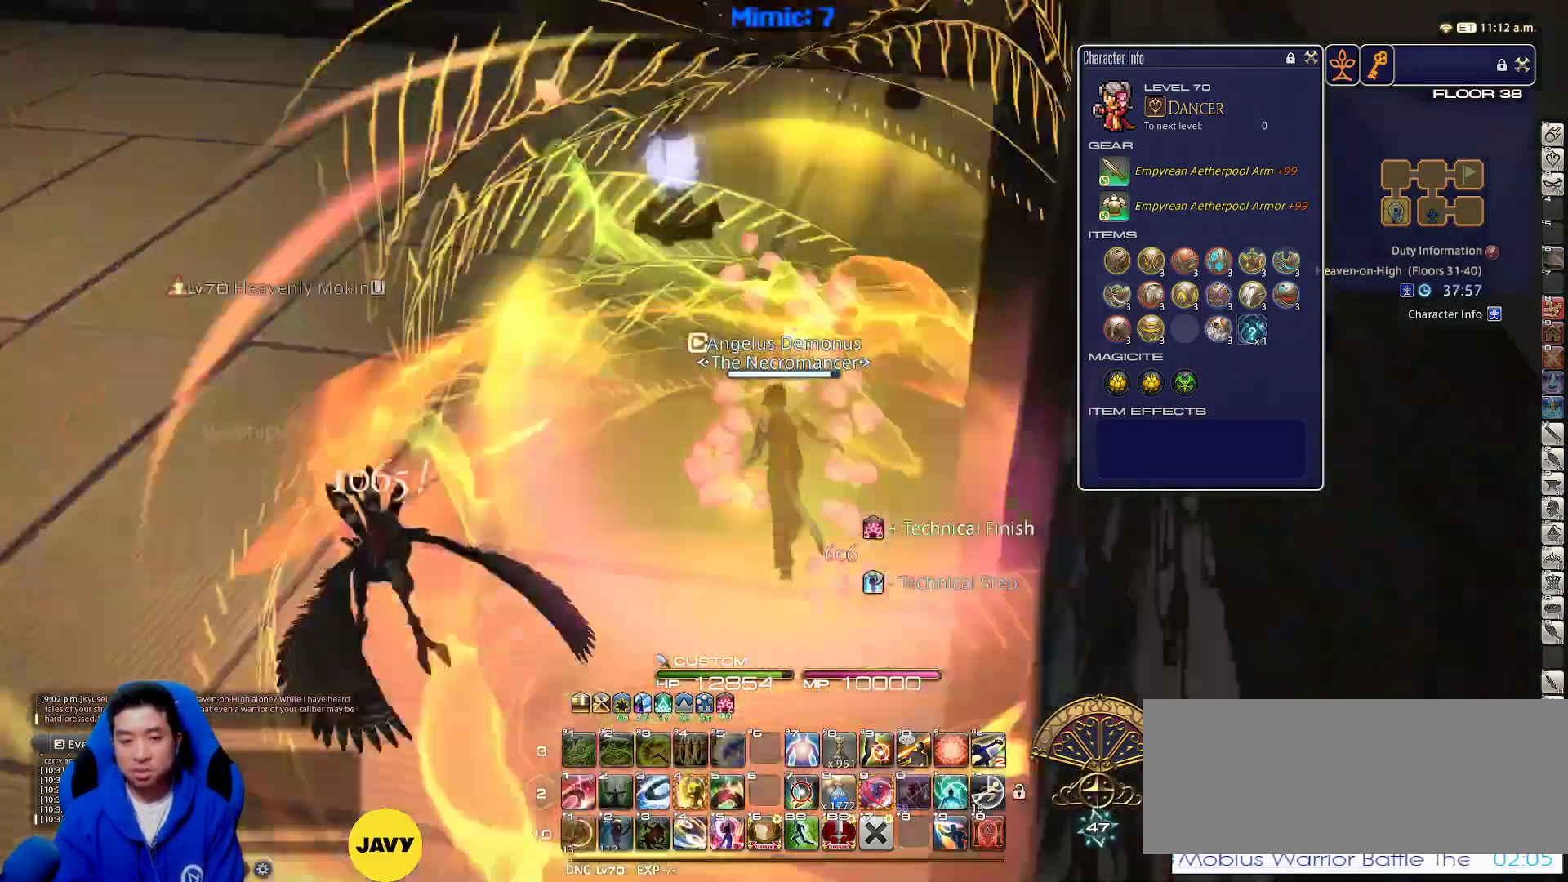
{"keys": ["a", "p"], "events": [[33, "minus", "down"], [183, "minus", "up"], [367, "s", "up"]]}
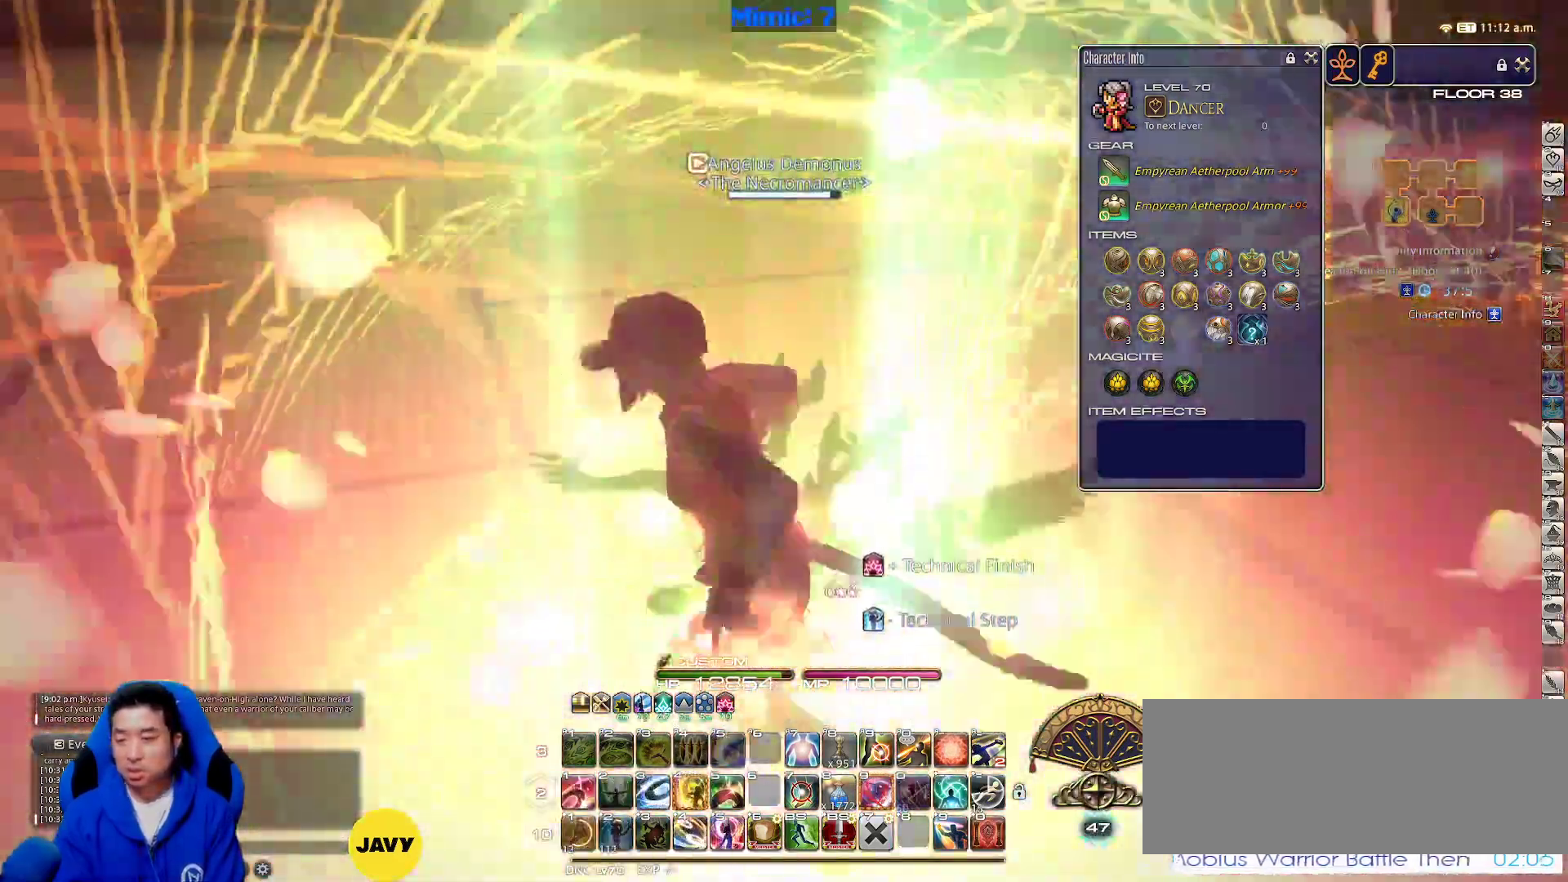
{"keys": ["a", "p", "w"], "events": [[383, "w", "down"]]}
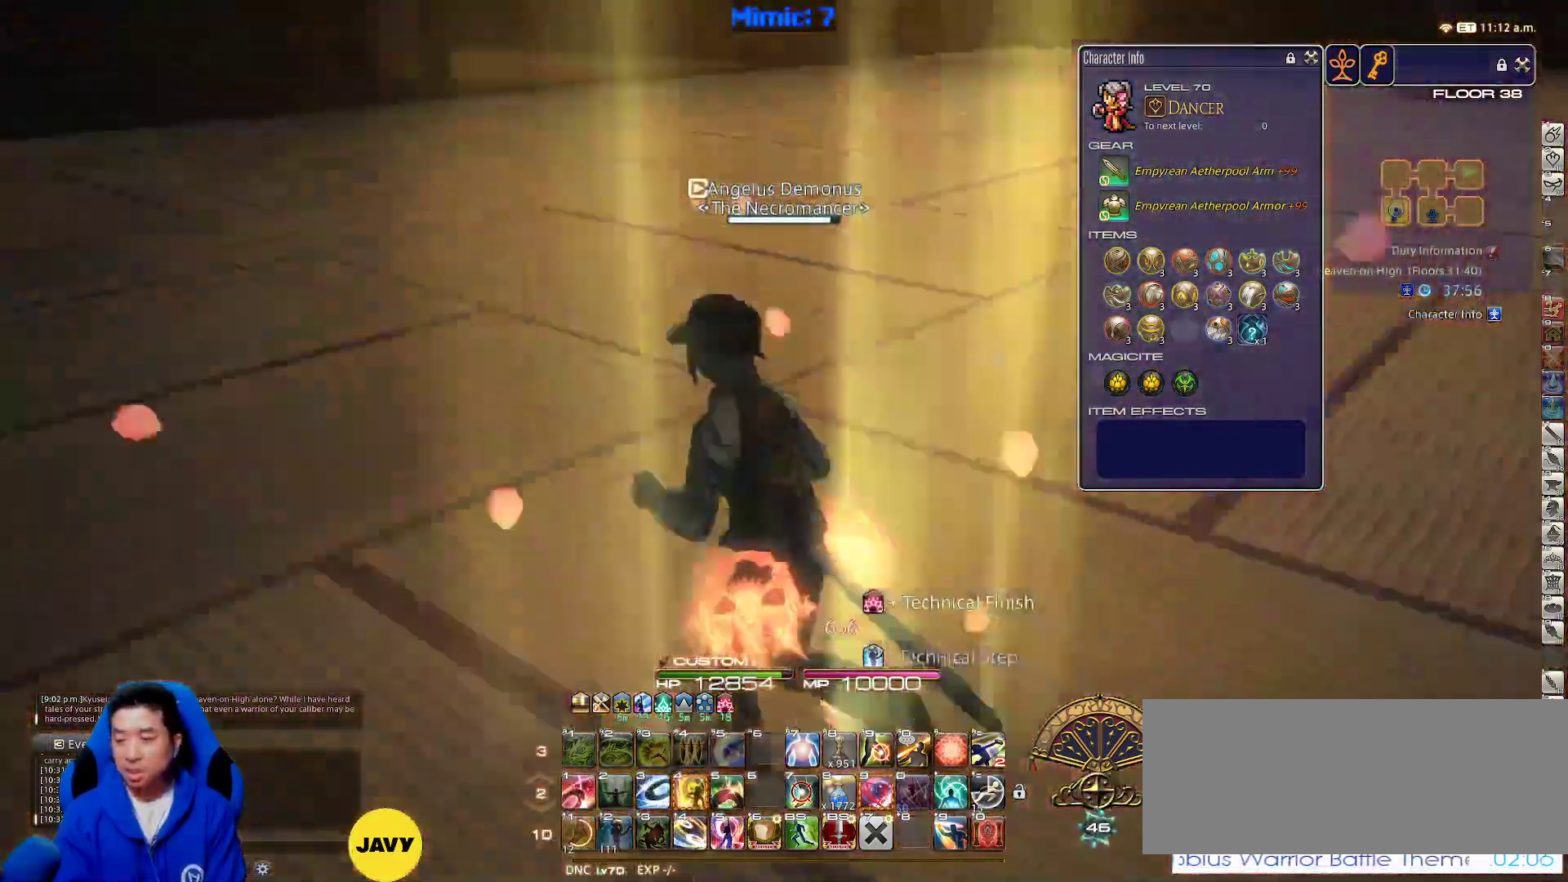
{"keys": ["p", "w"], "events": [[217, "a", "up"], [317, "p", "up"], [450, "p", "down"]]}
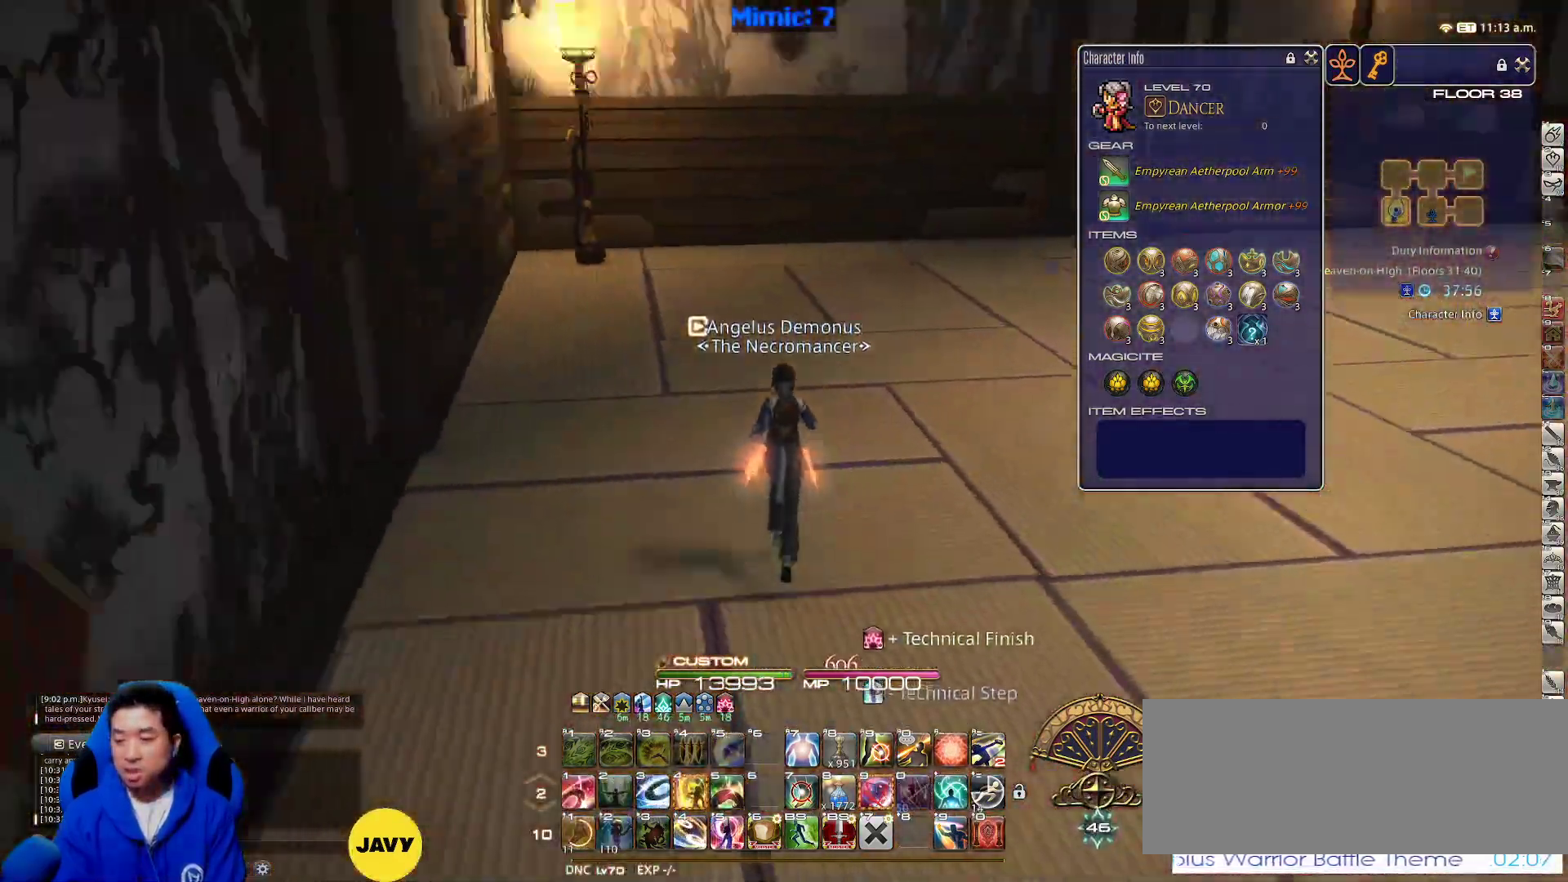
{"keys": ["w"], "events": [[83, "p", "up"], [267, "d", "down"], [367, "space", "down"], [500, "d", "up"], [500, "space", "up"]]}
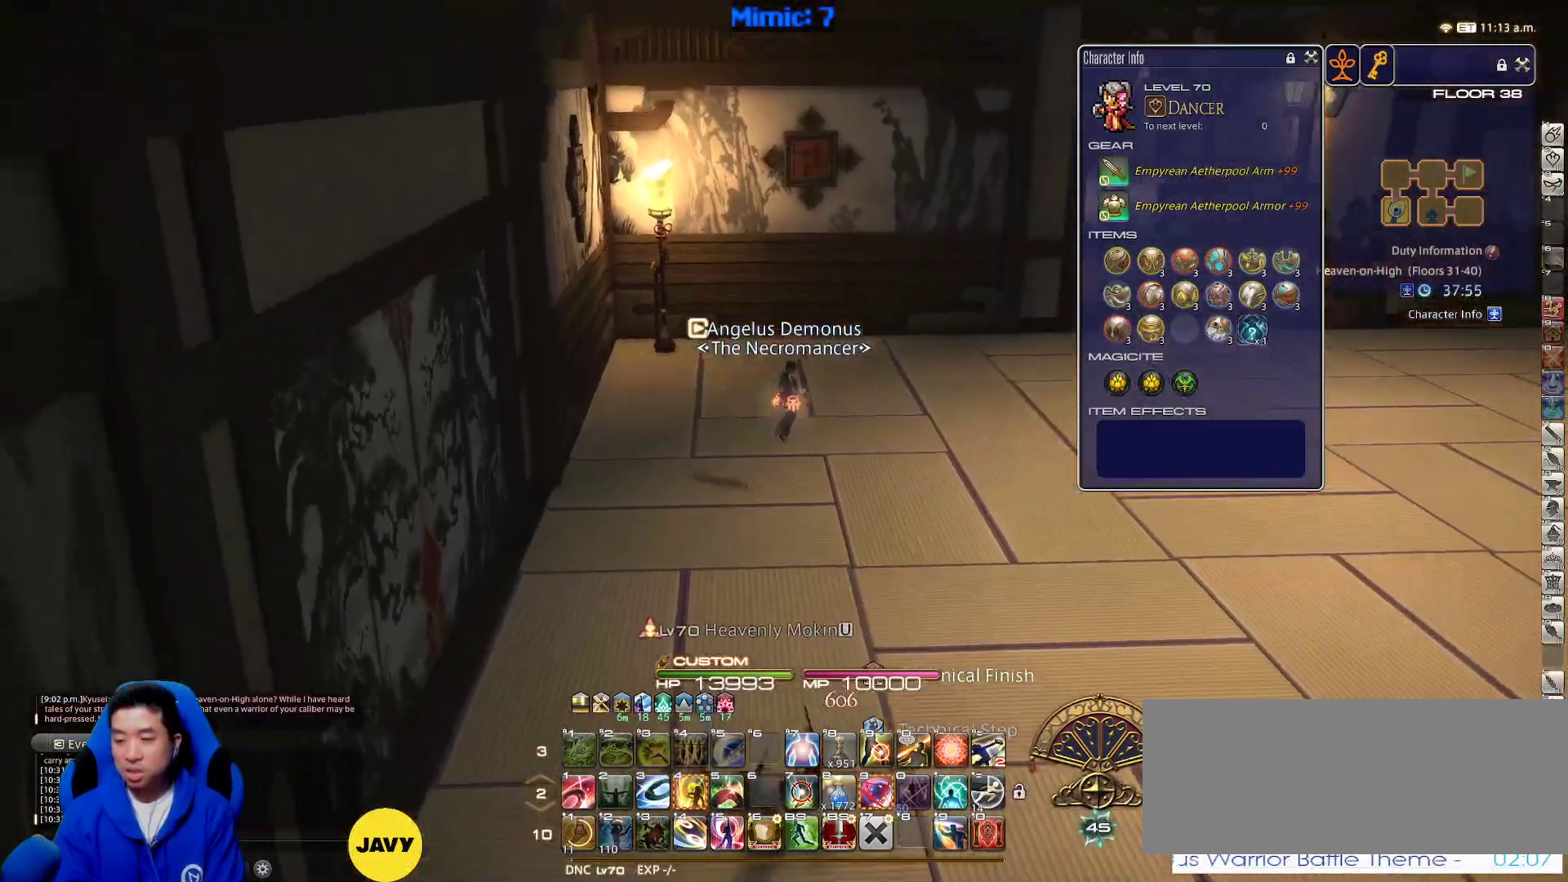
{"keys": ["w"], "events": []}
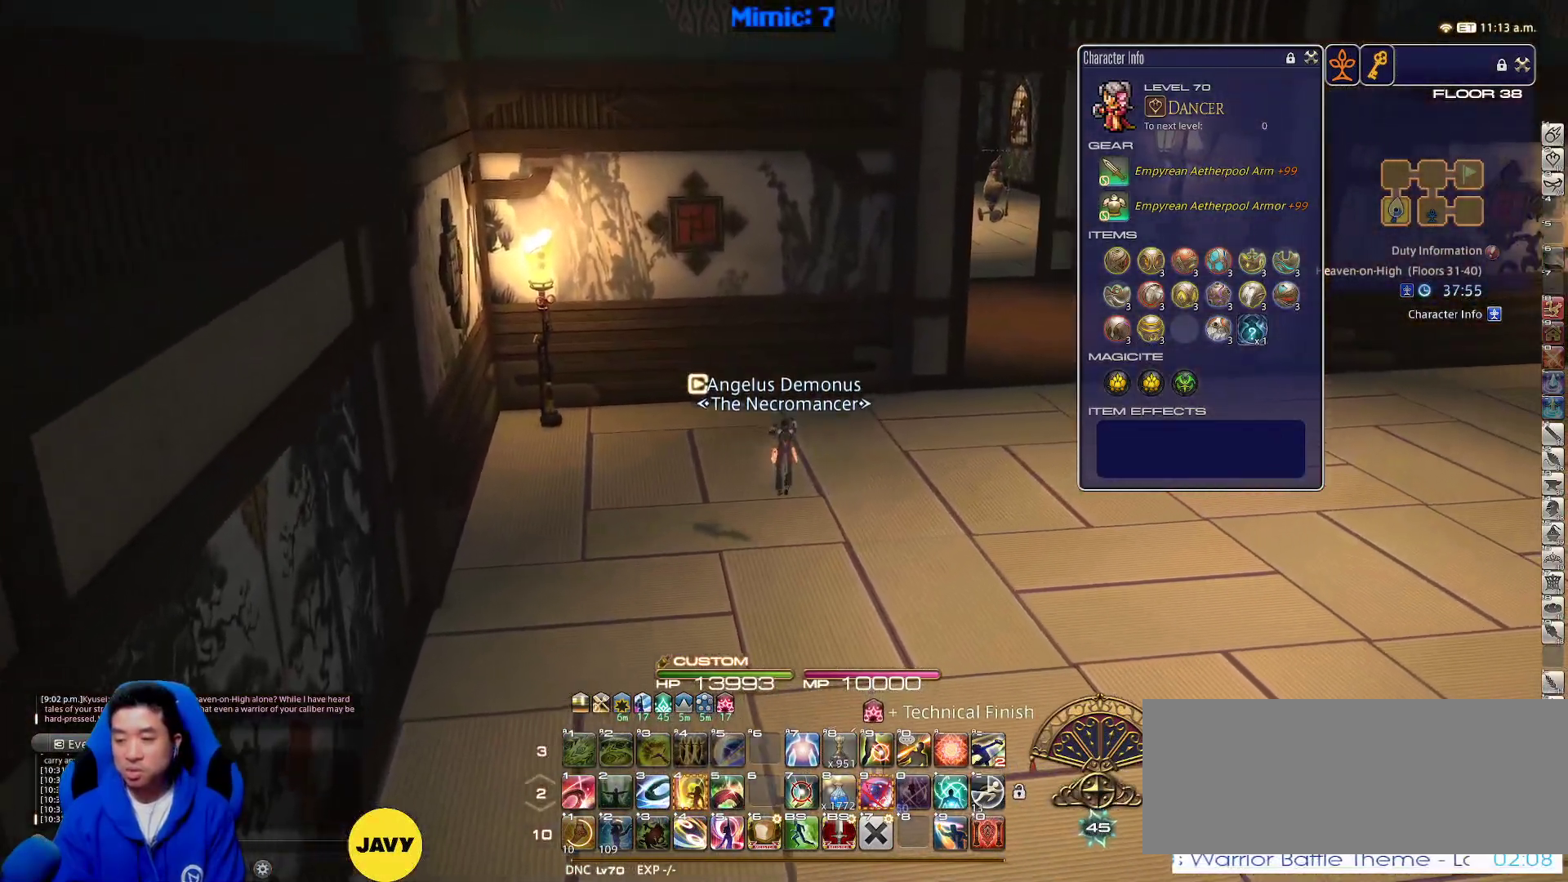
{"keys": ["alt_r", "w"], "events": [[117, "d", "down"], [167, "space", "down"], [267, "space", "up"], [317, "alt_r", "down"], [350, "d", "up"], [350, "q", "down"], [500, "q", "up"]]}
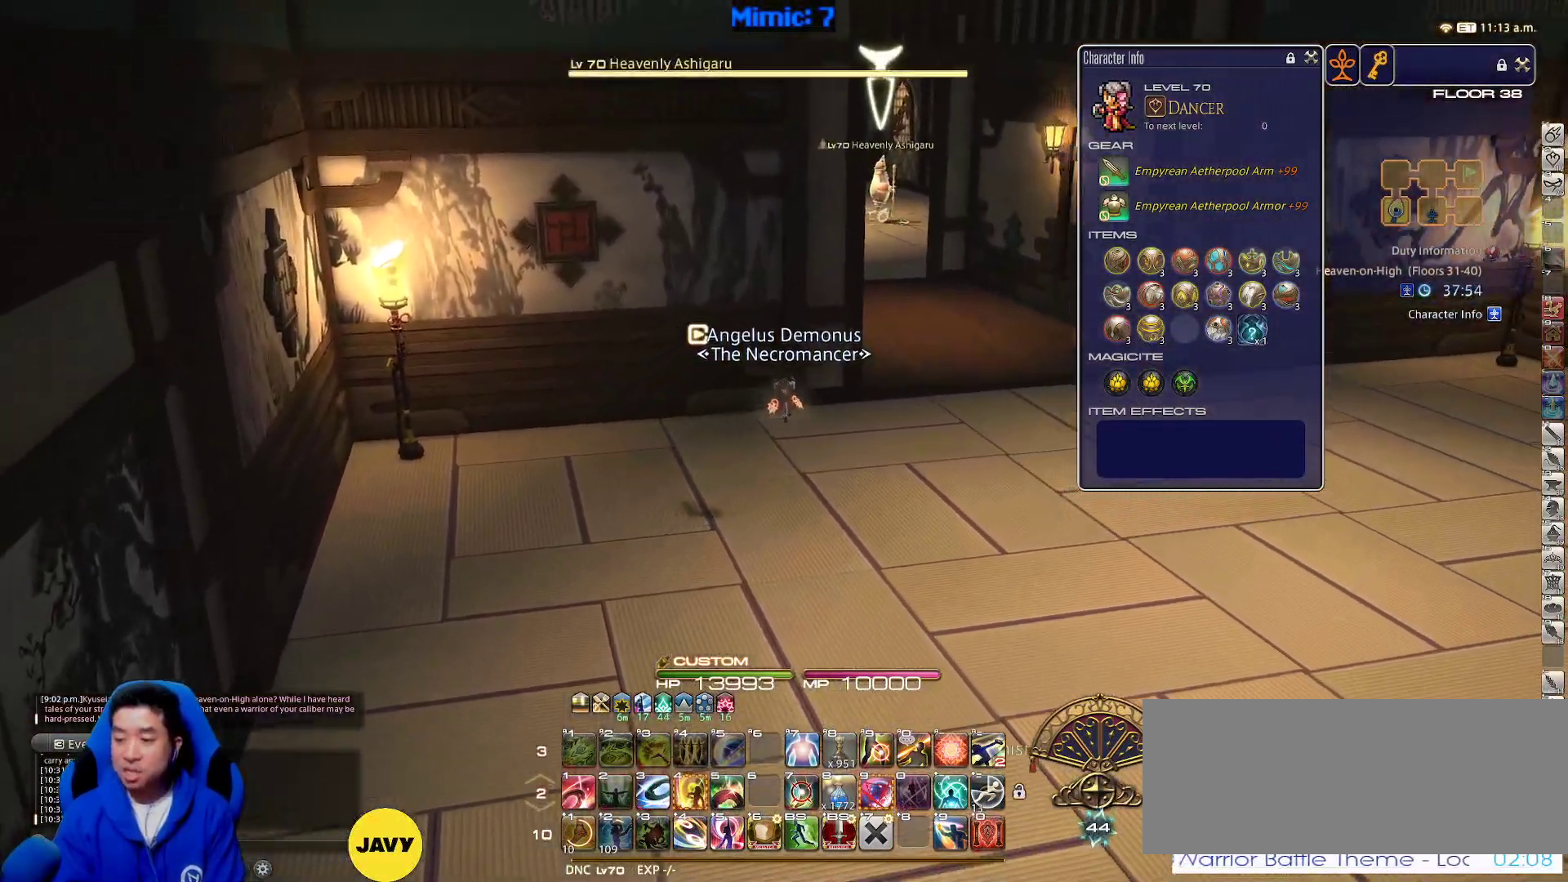
{"keys": ["d", "p", "w"], "events": [[50, "alt_r", "up"], [367, "d", "down"], [417, "p", "down"]]}
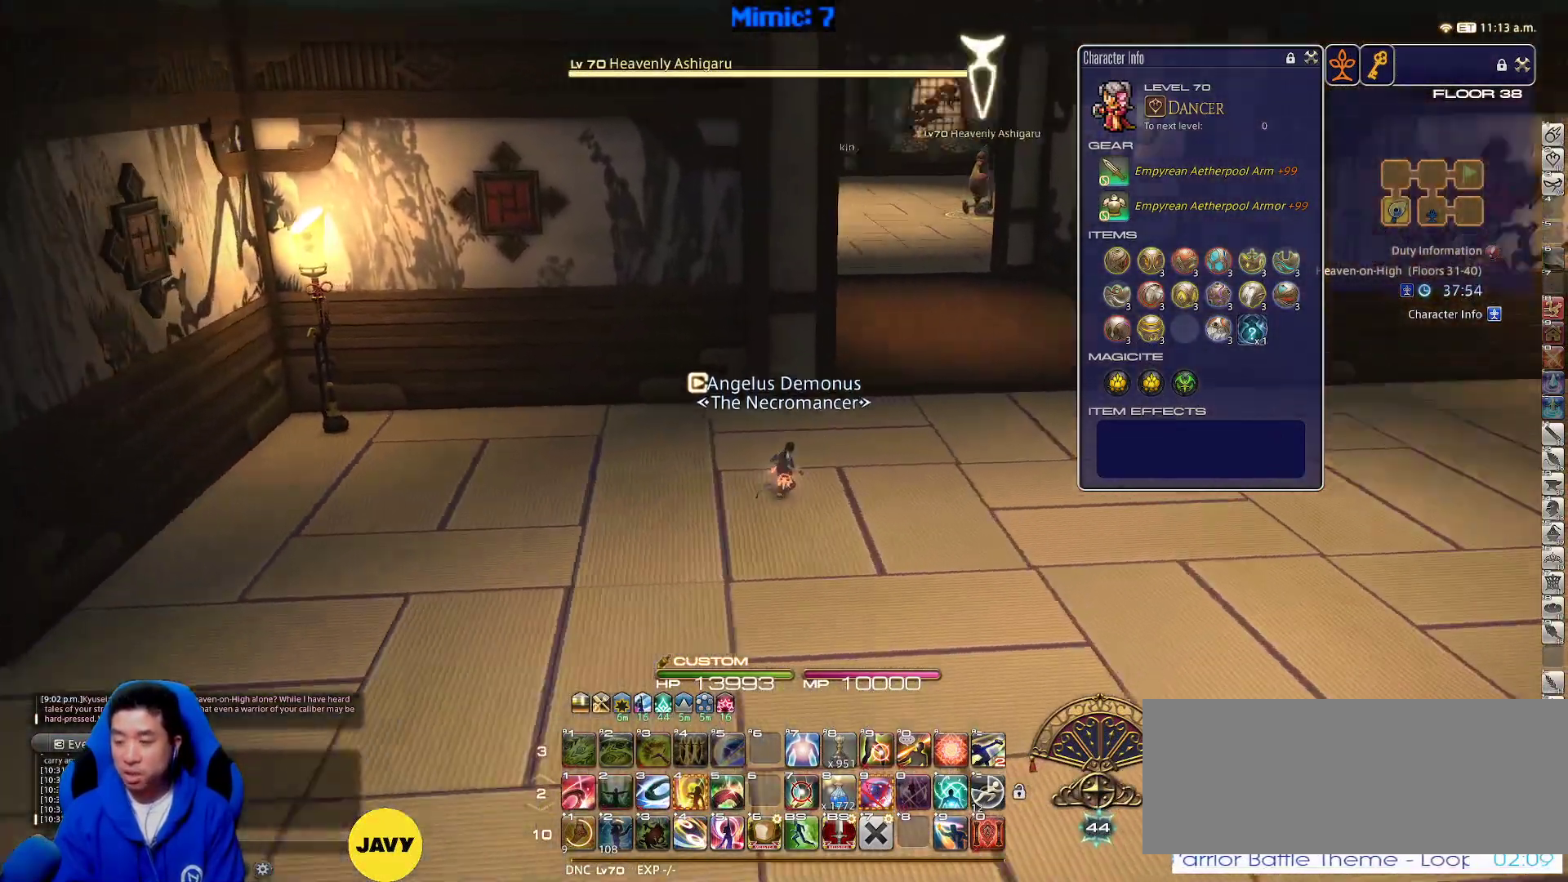
{"keys": ["d", "w"], "events": [[50, "p", "up"], [150, "alt_r", "down"], [200, "q", "down"], [333, "q", "up"], [433, "alt_r", "up"]]}
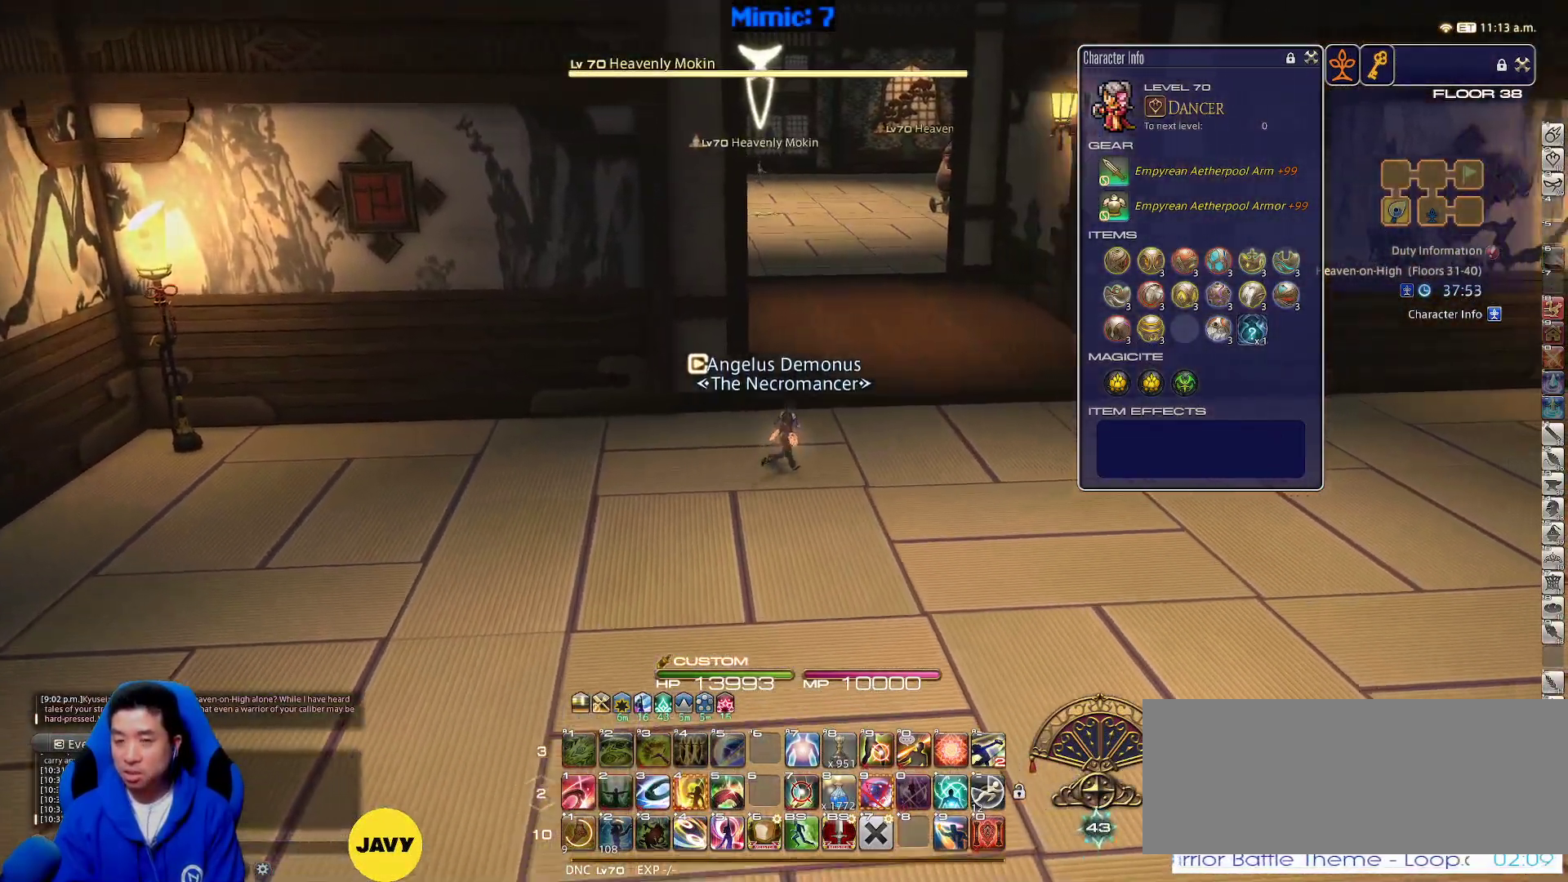
{"keys": ["p", "w"], "events": [[400, "d", "up"], [450, "p", "down"]]}
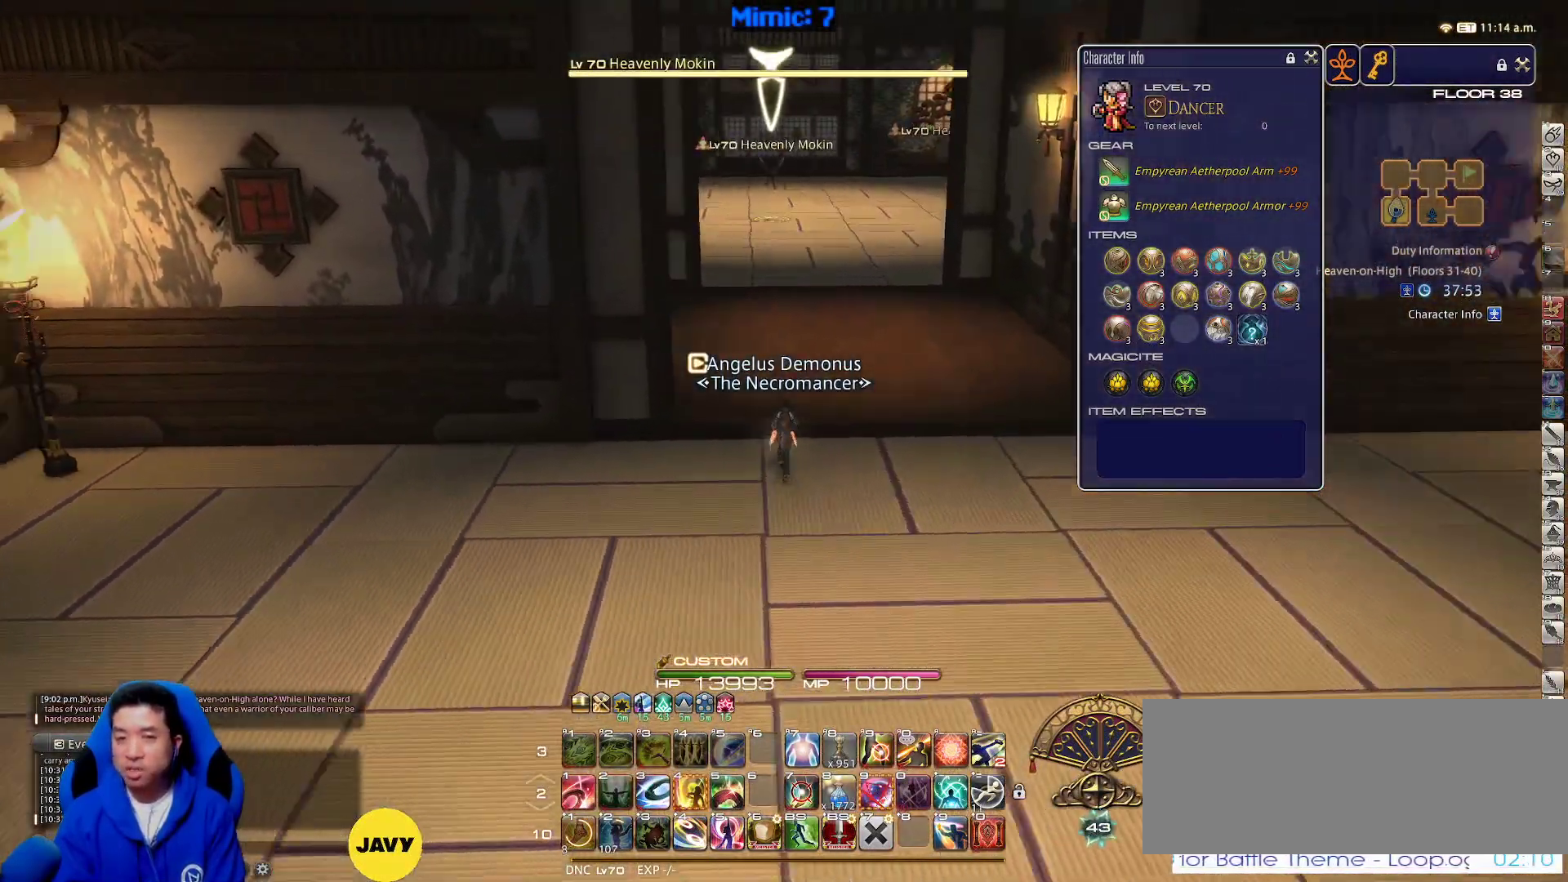
{"keys": ["w"], "events": [[50, "p", "up"], [183, "d", "down"], [417, "d", "up"]]}
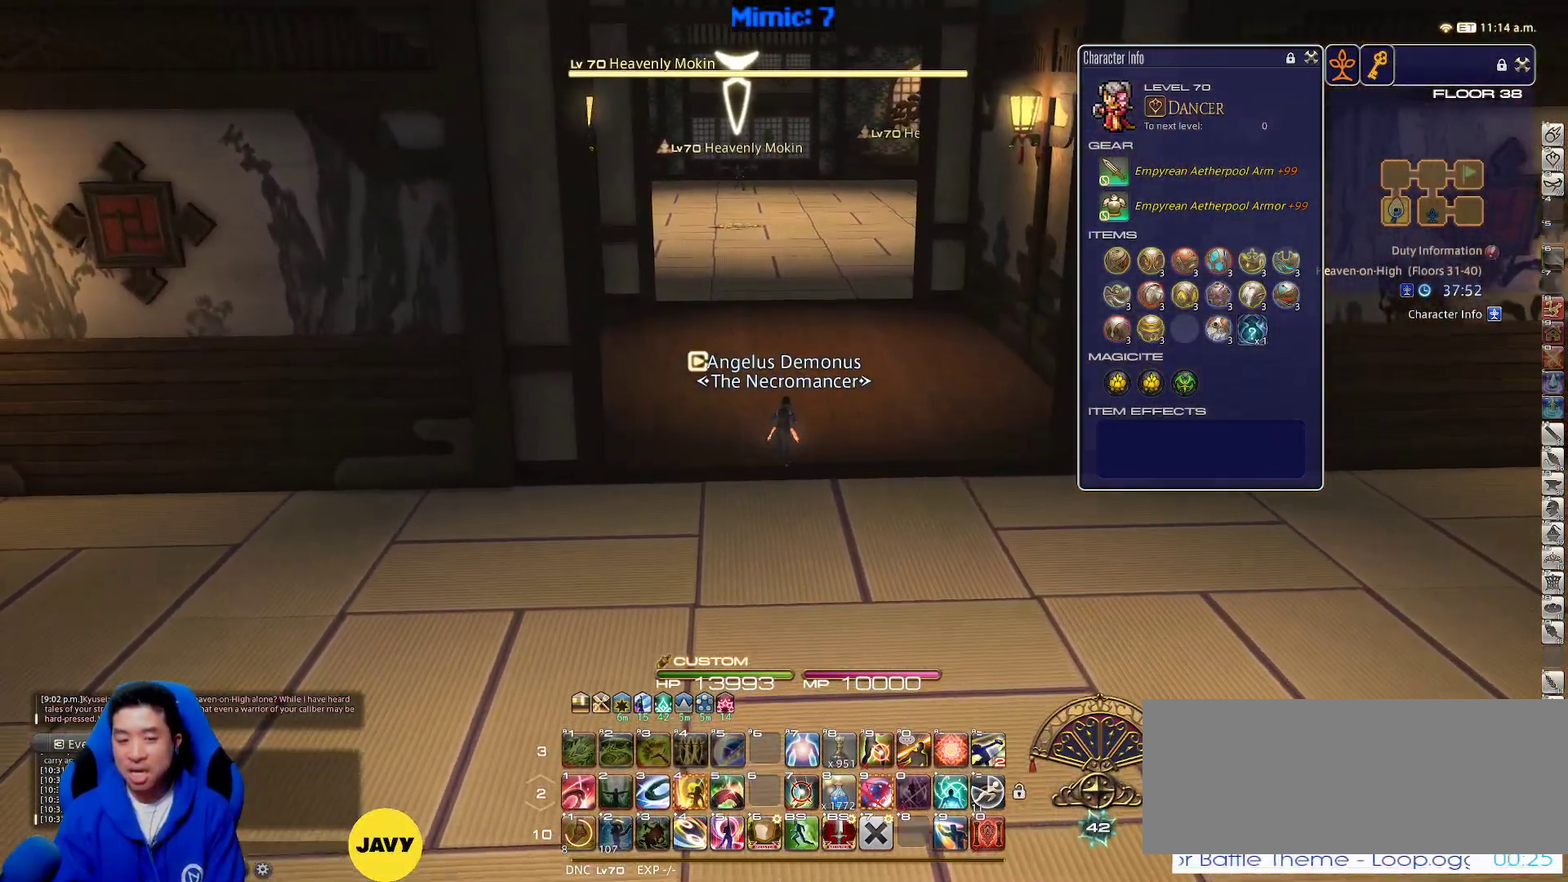
{"keys": ["w"], "events": [[100, "lbracket", "down"], [200, "lbracket", "up"], [333, "minus", "down"], [433, "minus", "up"]]}
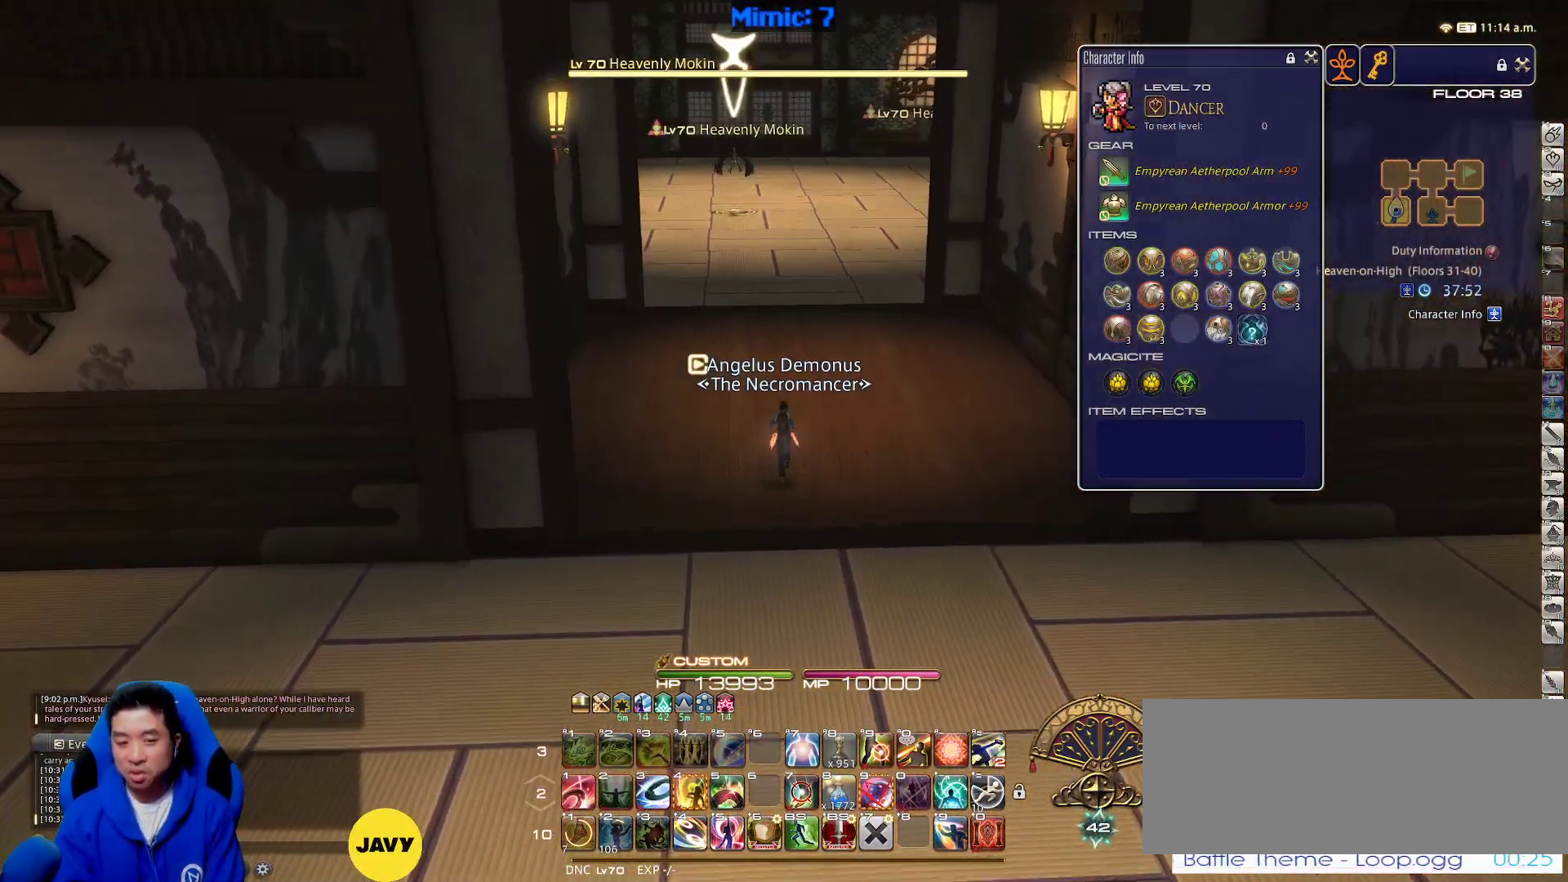
{"keys": ["4", "w"], "events": [[167, "4", "down"], [250, "4", "up"], [350, "4", "down"], [400, "4", "up"], [450, "4", "down"]]}
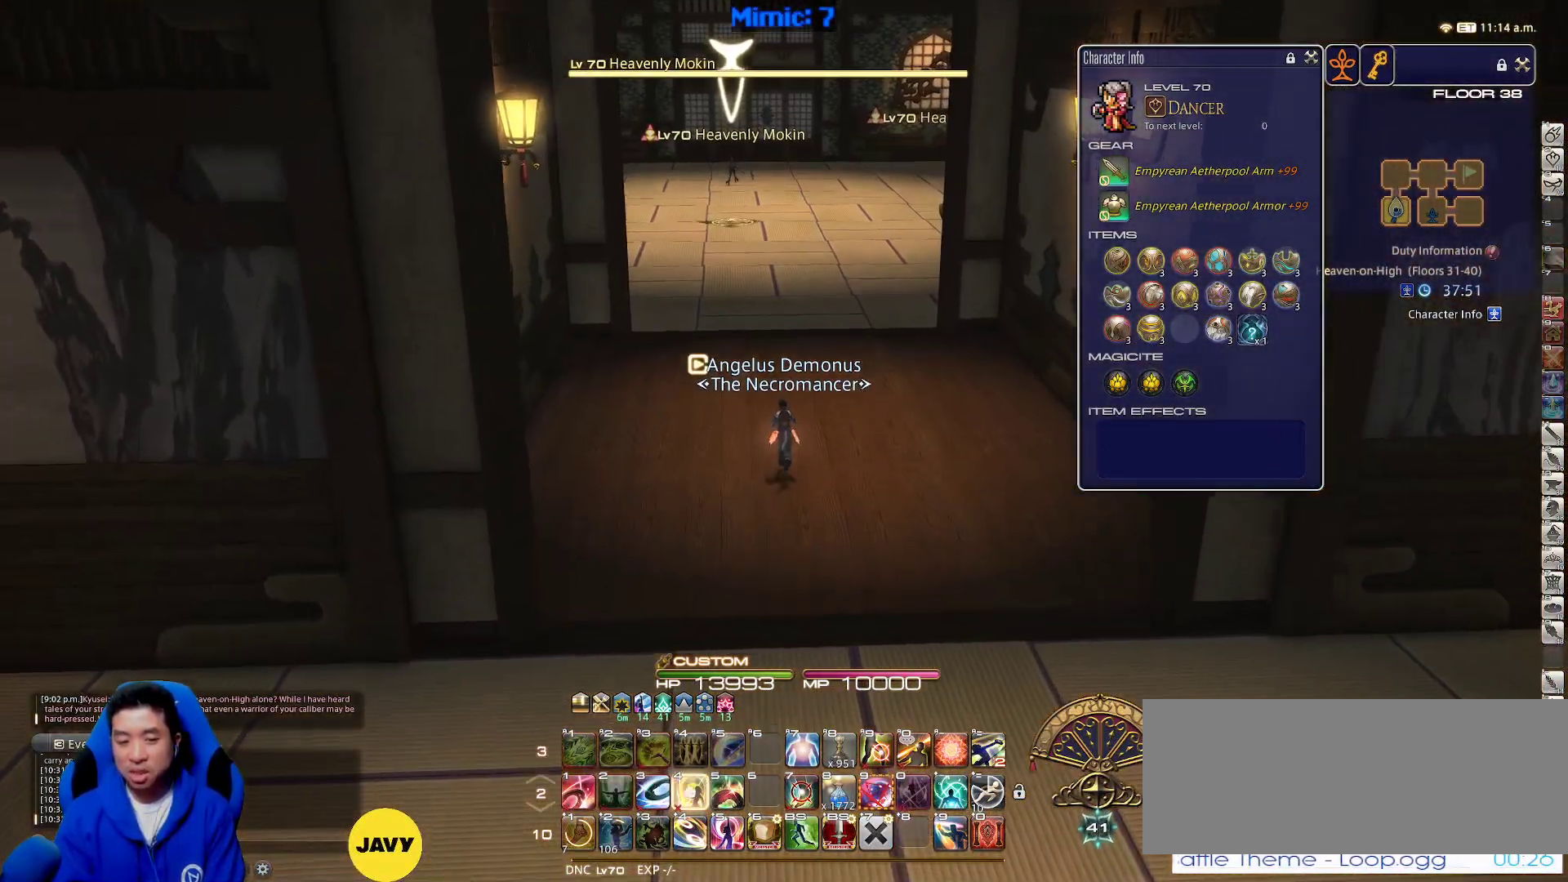
{"keys": ["4", "w"], "events": [[100, "4", "up"], [150, "4", "down"], [183, "p", "down"], [233, "4", "up"], [233, "p", "up"], [317, "4", "down"], [417, "4", "up"], [467, "4", "down"]]}